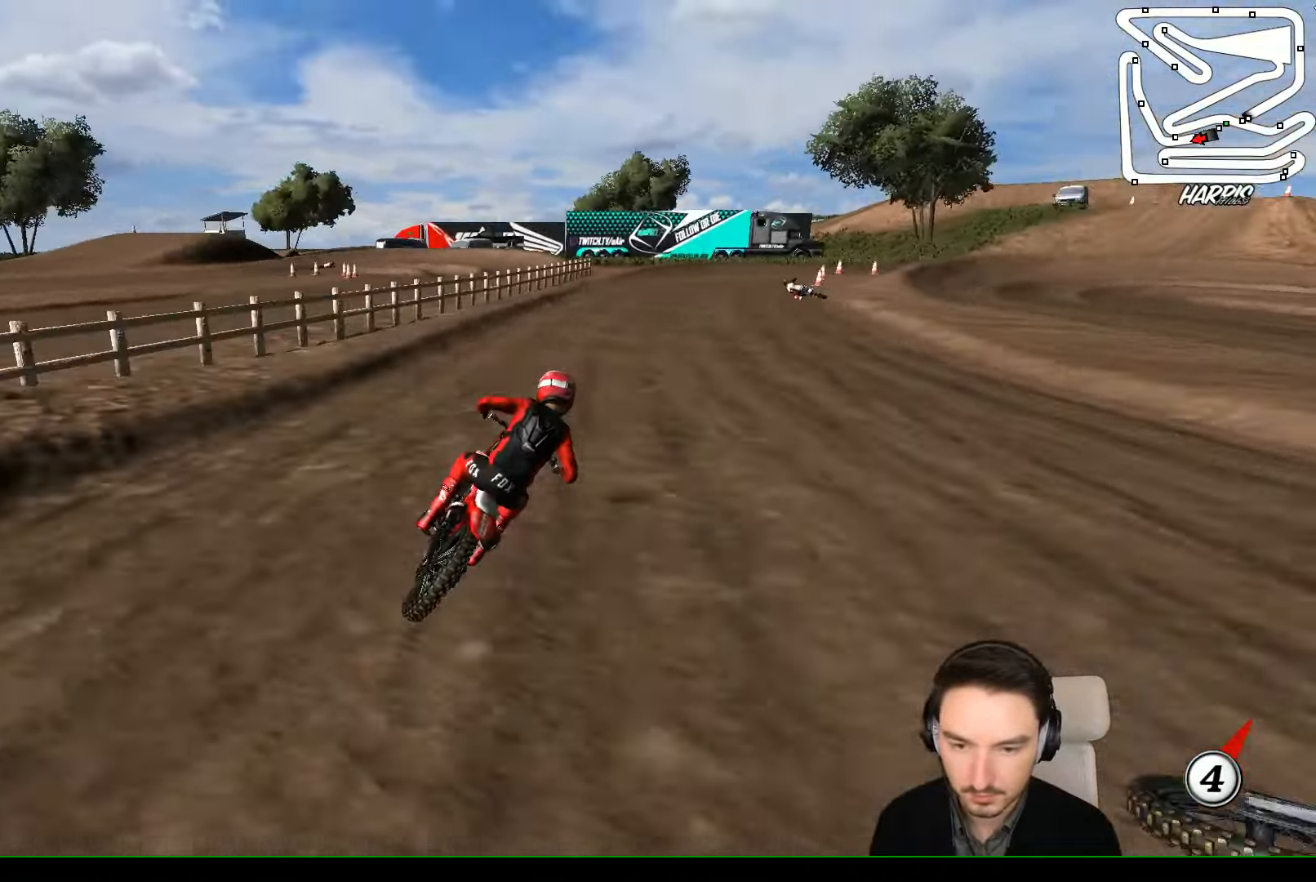
Gameplay with a controller (Xbox layout); each line is a JSON object with the inputs held at the frame after it. "events" lists button and stick changes between this image and that frame as [ms after this image, input, new state], when the widget could be followed in between. Not read: L1 L3 R3 right_stick.
{"buttons": [], "left_stick": "center", "events": [[167, "left_stick", "right"], [233, "X", "down"], [300, "X", "up"], [300, "left_stick", "center"]]}
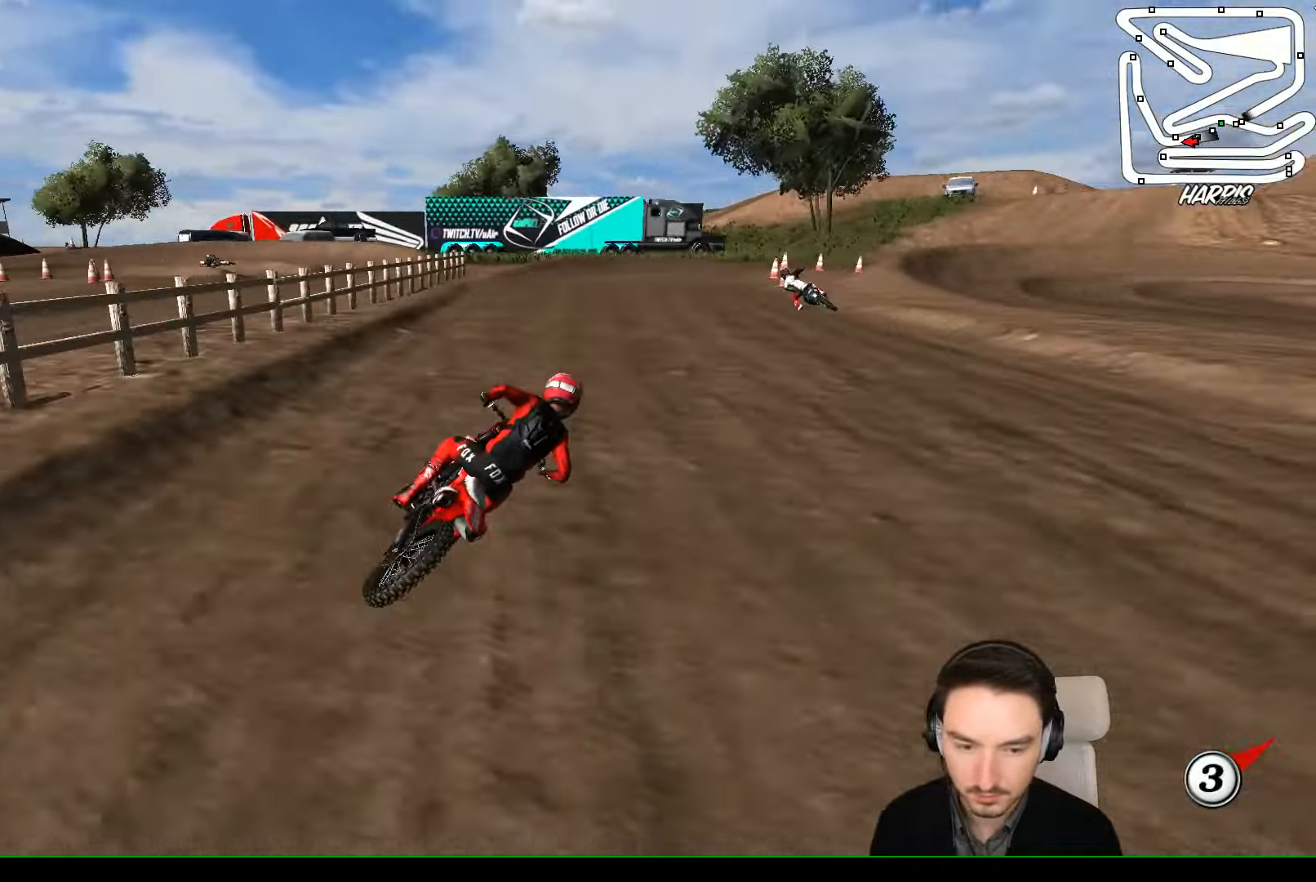
{"buttons": [], "left_stick": "center", "events": [[133, "left_stick", "left"], [233, "left_stick", "center"]]}
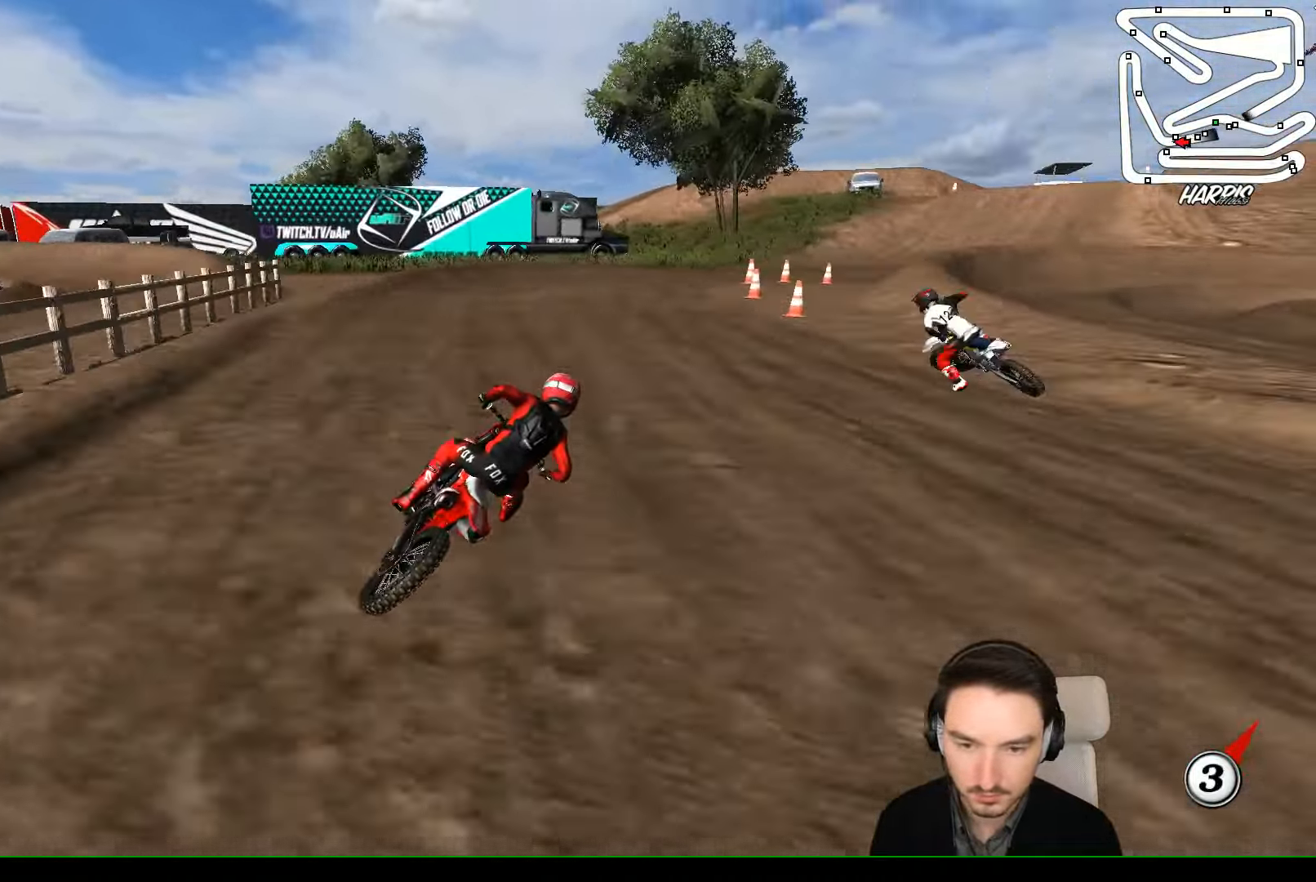
{"buttons": [], "left_stick": "center", "events": []}
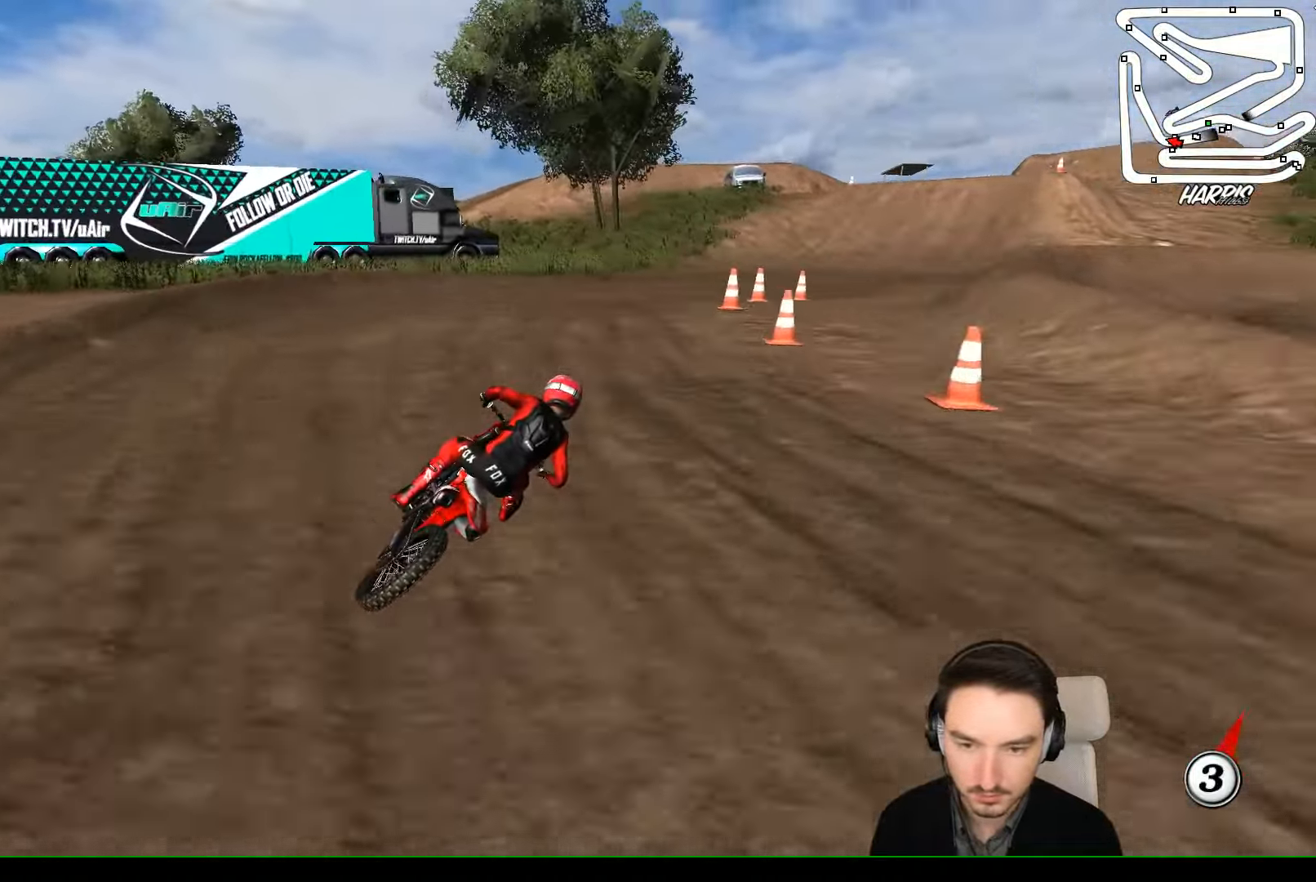
{"buttons": ["R2"], "left_stick": "down-left", "events": [[200, "left_stick", "down-left"], [500, "R2", "down"]]}
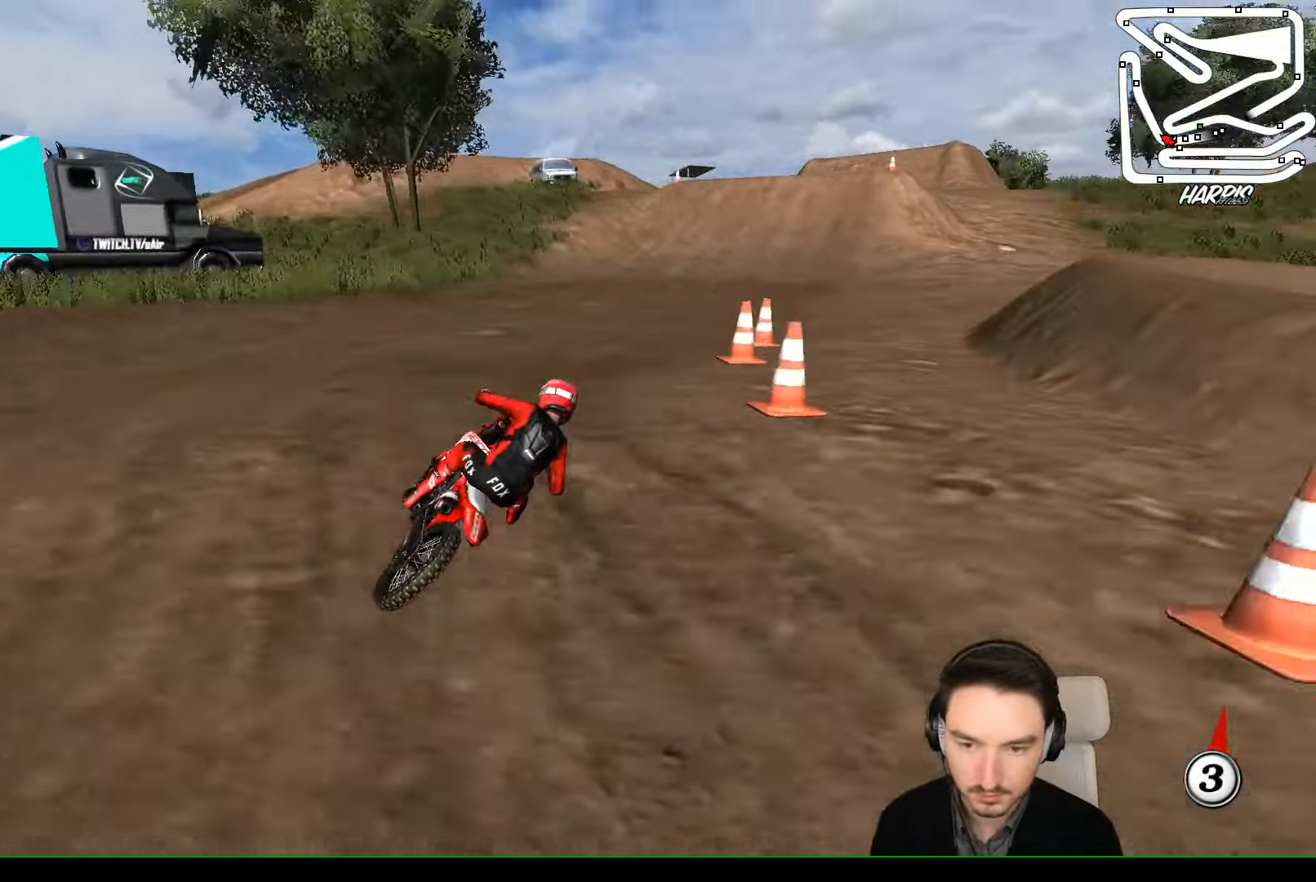
{"buttons": ["R2"], "left_stick": "center", "events": [[100, "left_stick", "down"], [300, "left_stick", "center"]]}
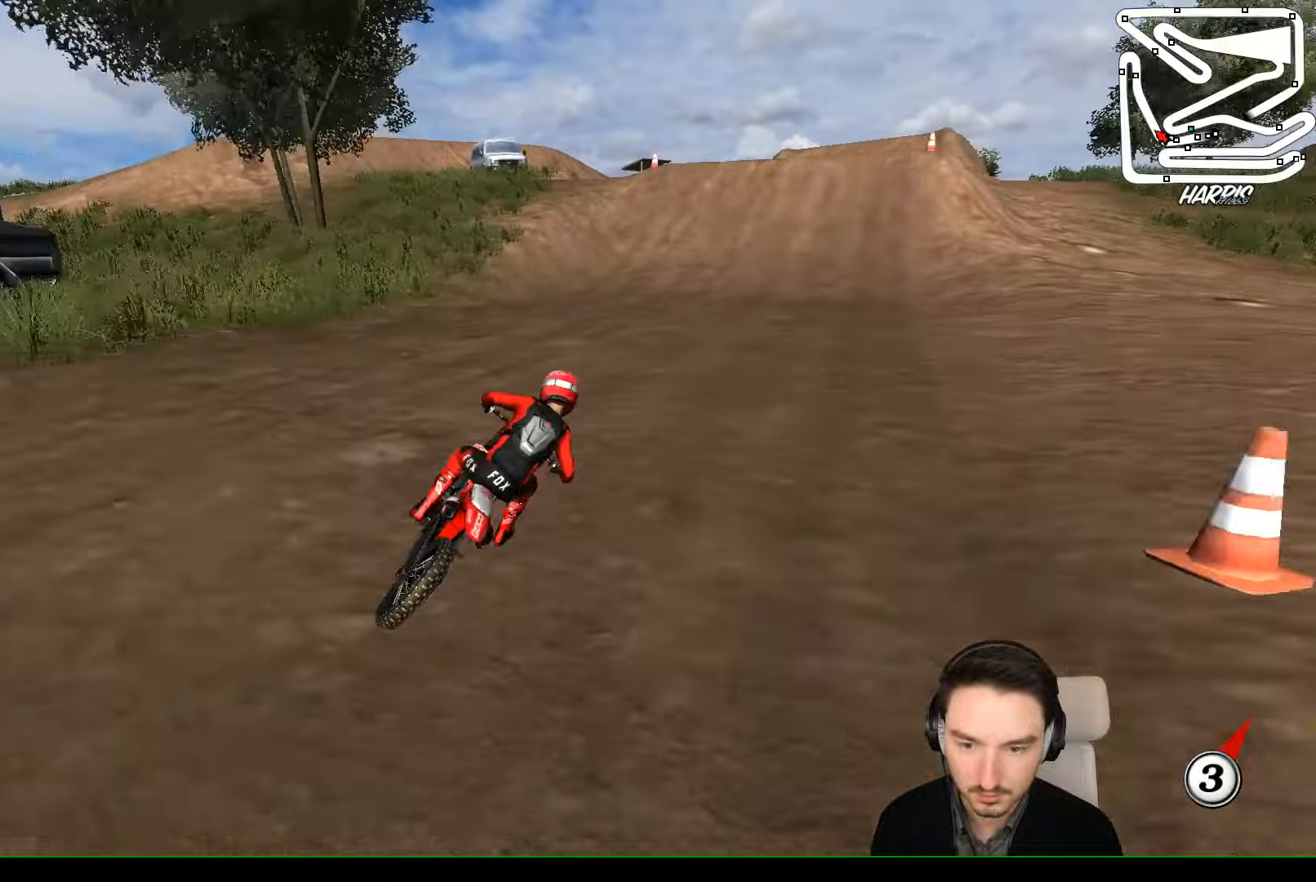
{"buttons": ["R2"], "left_stick": "left", "events": [[400, "left_stick", "left"]]}
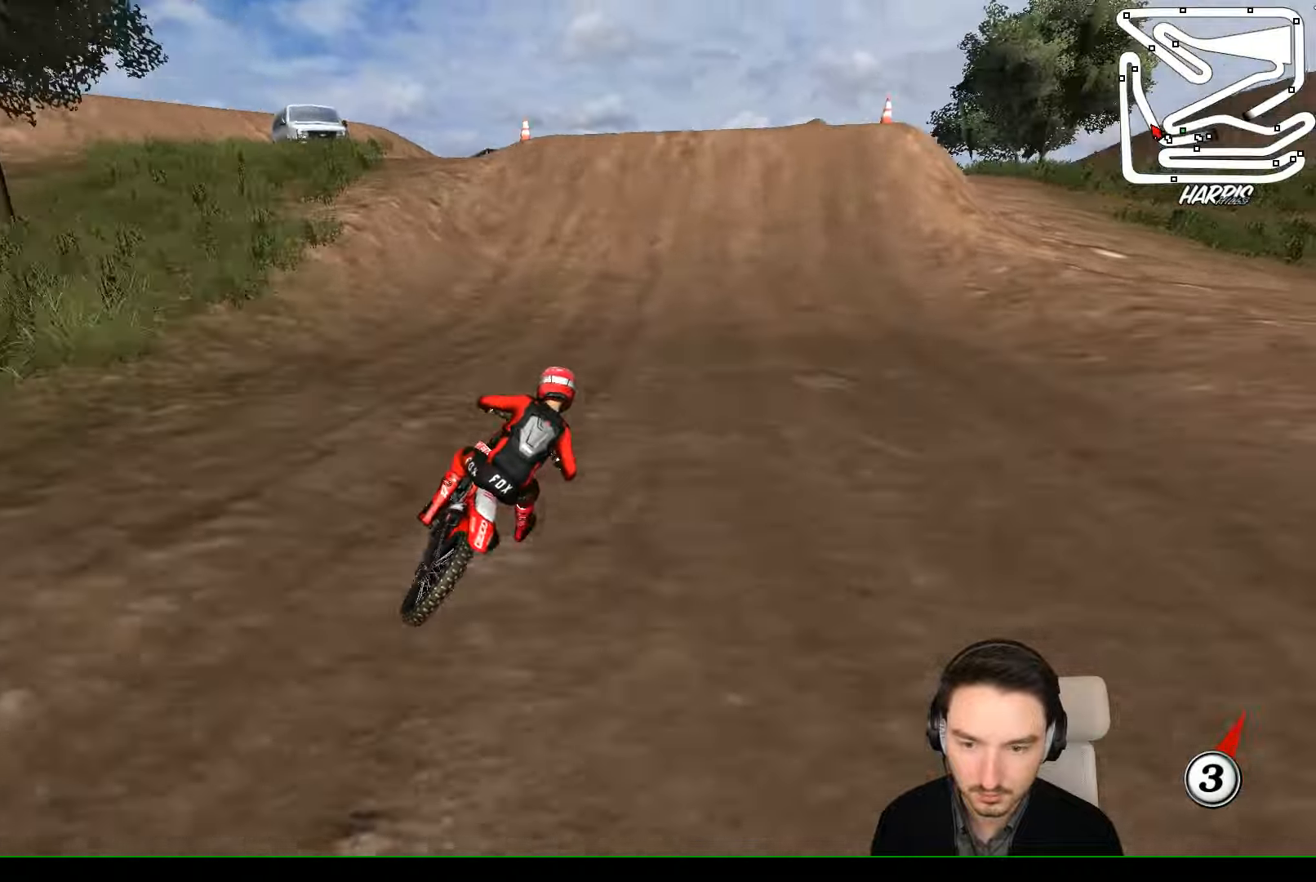
{"buttons": ["R2"], "left_stick": "left", "events": [[33, "left_stick", "center"], [100, "B", "down"], [166, "B", "up"], [433, "left_stick", "left"]]}
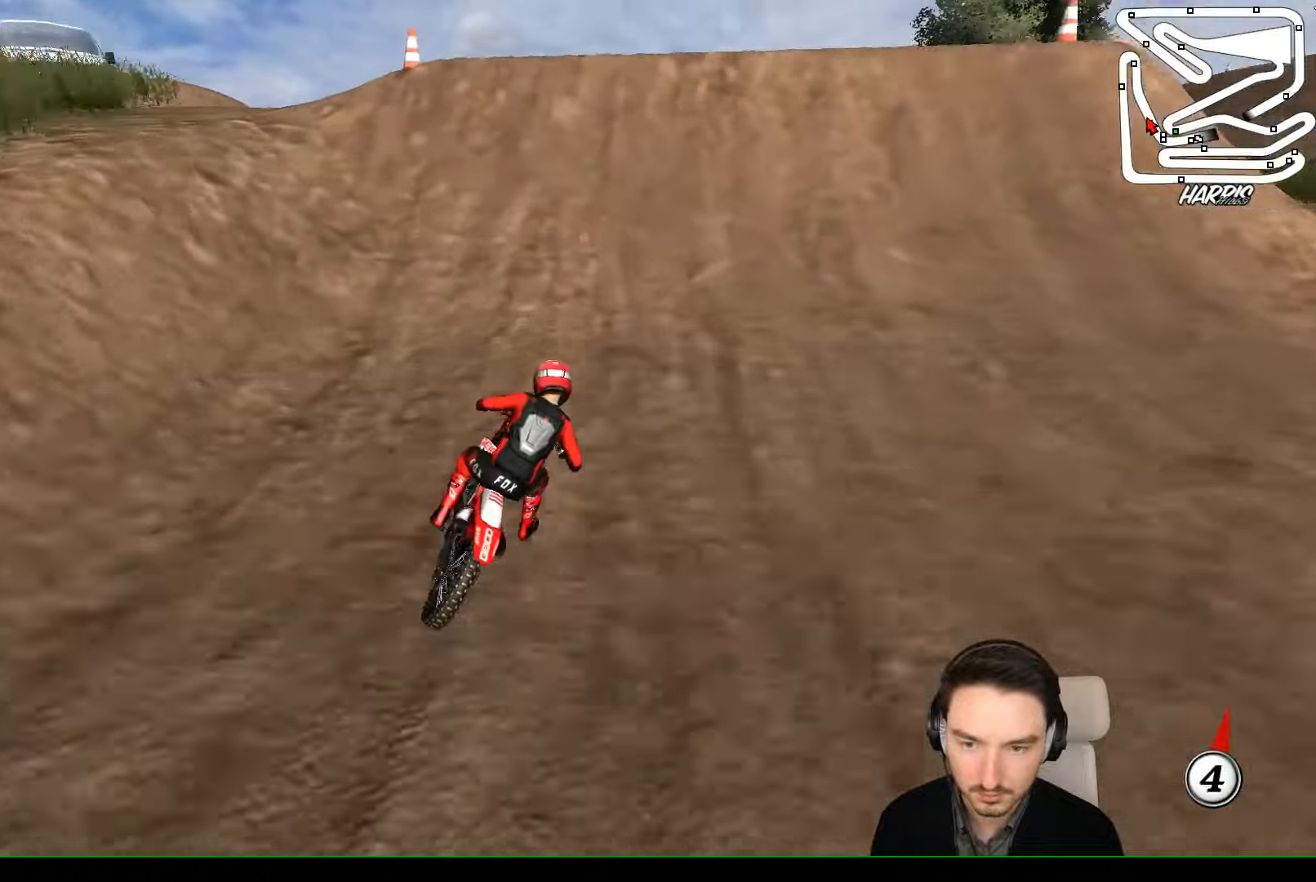
{"buttons": ["R2"], "left_stick": "down-right", "events": [[133, "R2", "up"], [166, "left_stick", "center"], [266, "left_stick", "right"], [333, "R2", "down"], [500, "left_stick", "down-right"]]}
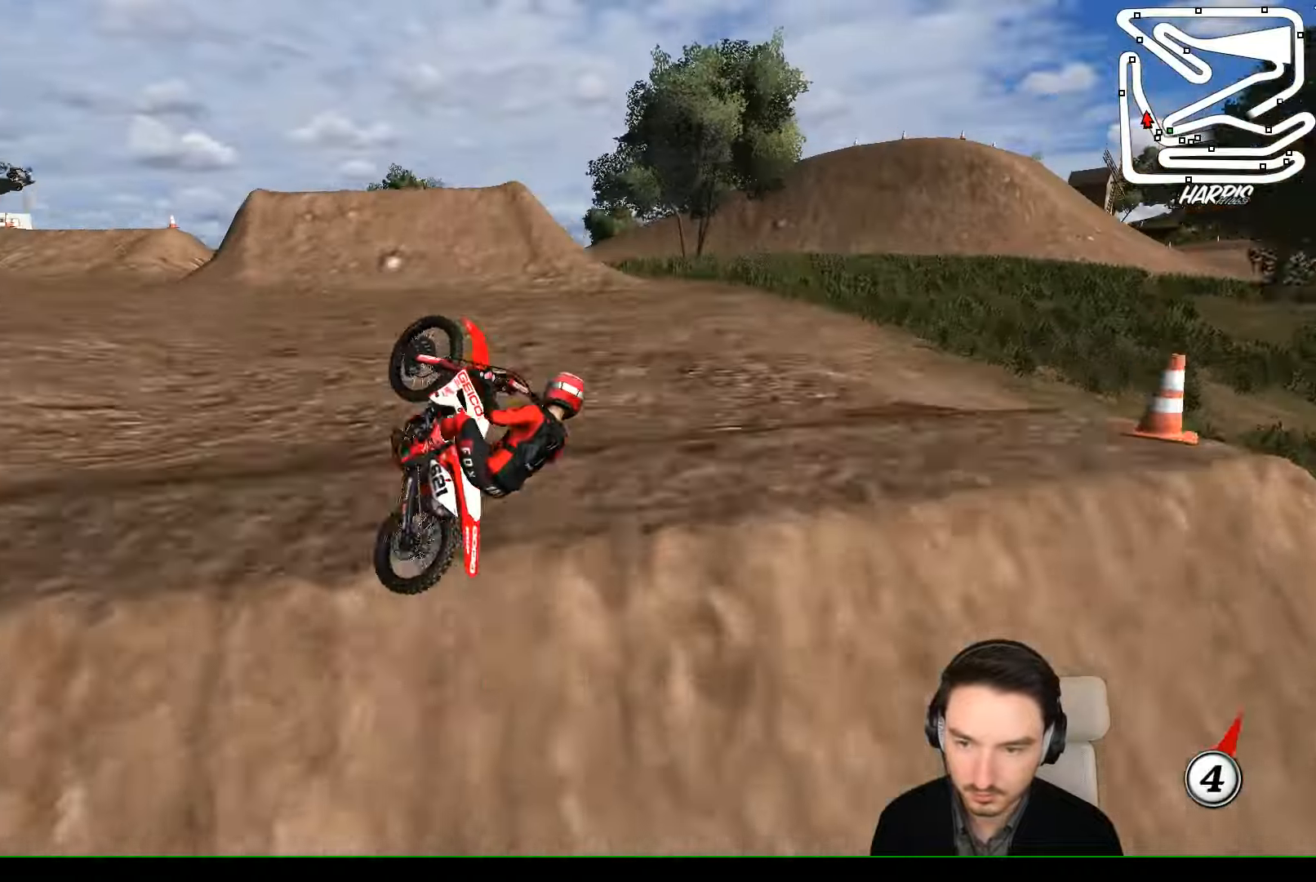
{"buttons": [], "left_stick": "down", "events": [[100, "R2", "up"], [366, "left_stick", "down"]]}
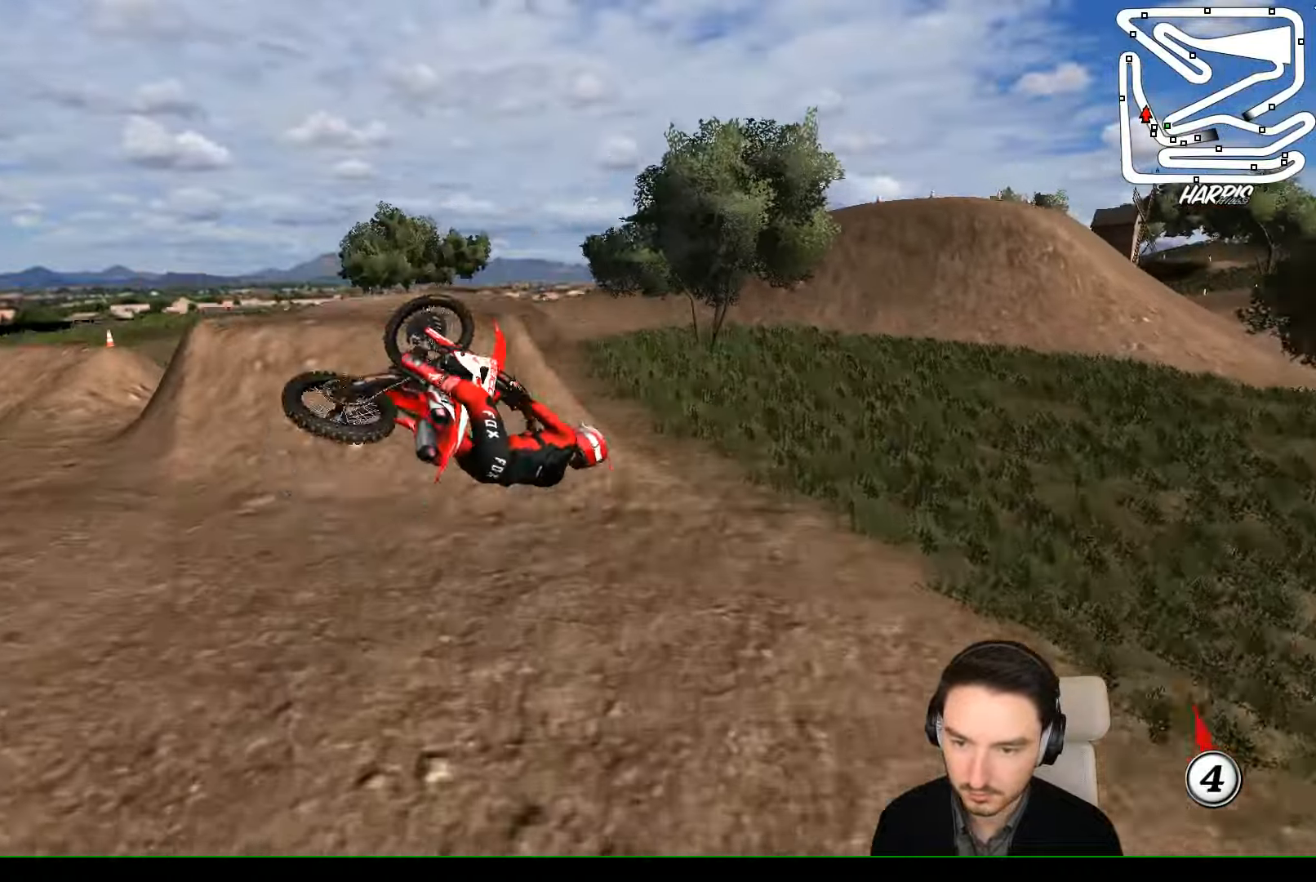
{"buttons": [], "left_stick": "up", "events": [[233, "A", "down"], [233, "left_stick", "left"], [300, "A", "up"], [366, "left_stick", "up"]]}
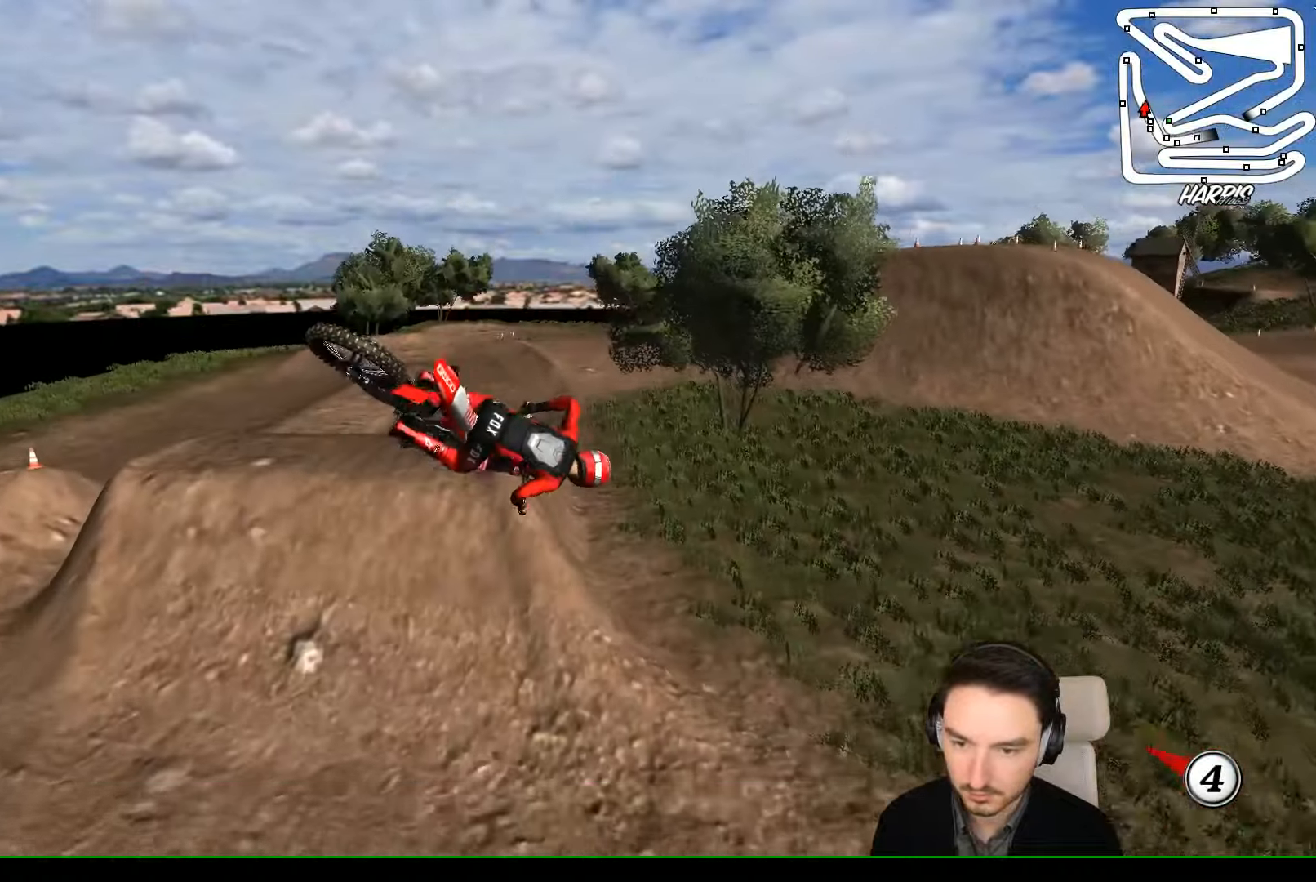
{"buttons": [], "left_stick": "up", "events": []}
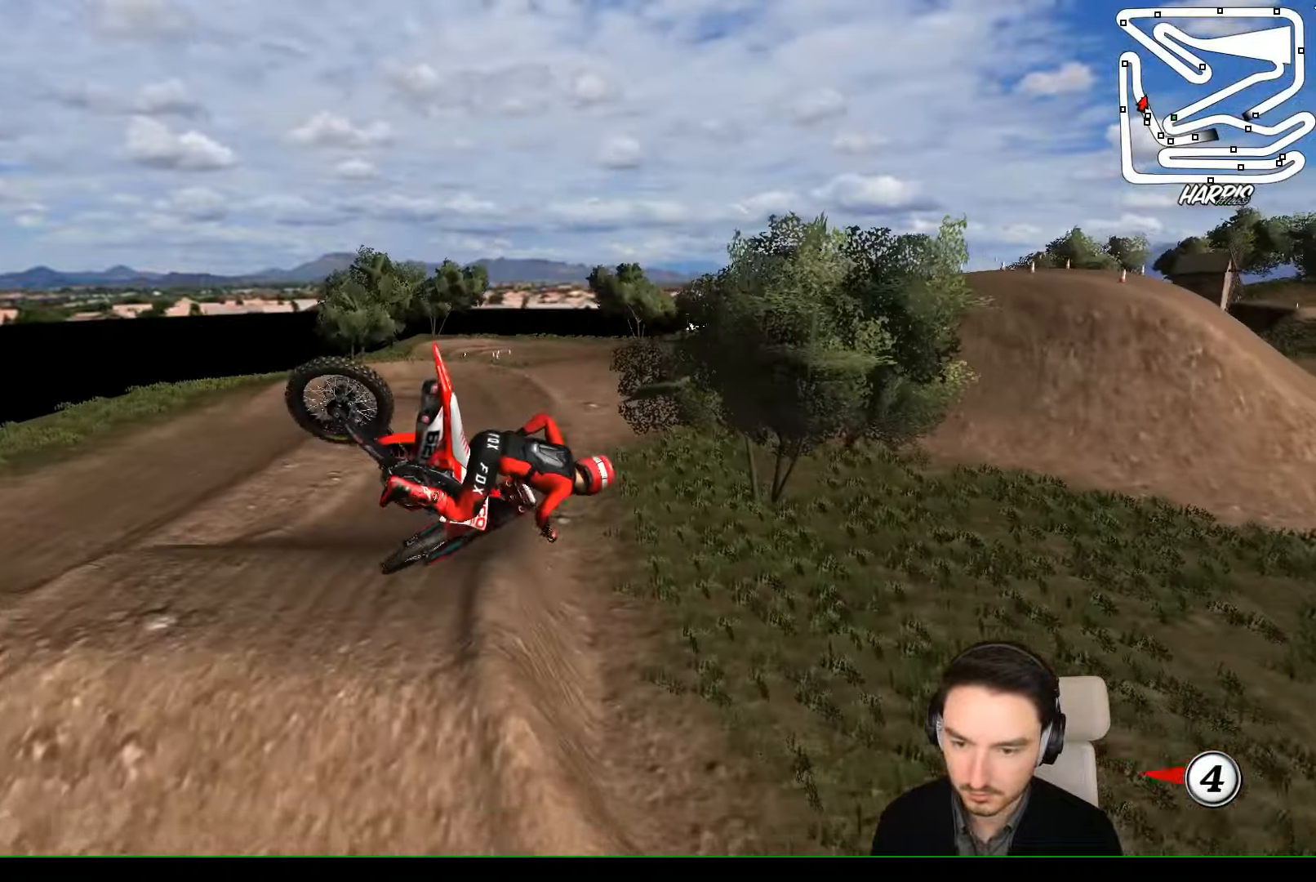
{"buttons": ["R2"], "left_stick": "up", "events": [[333, "R2", "down"]]}
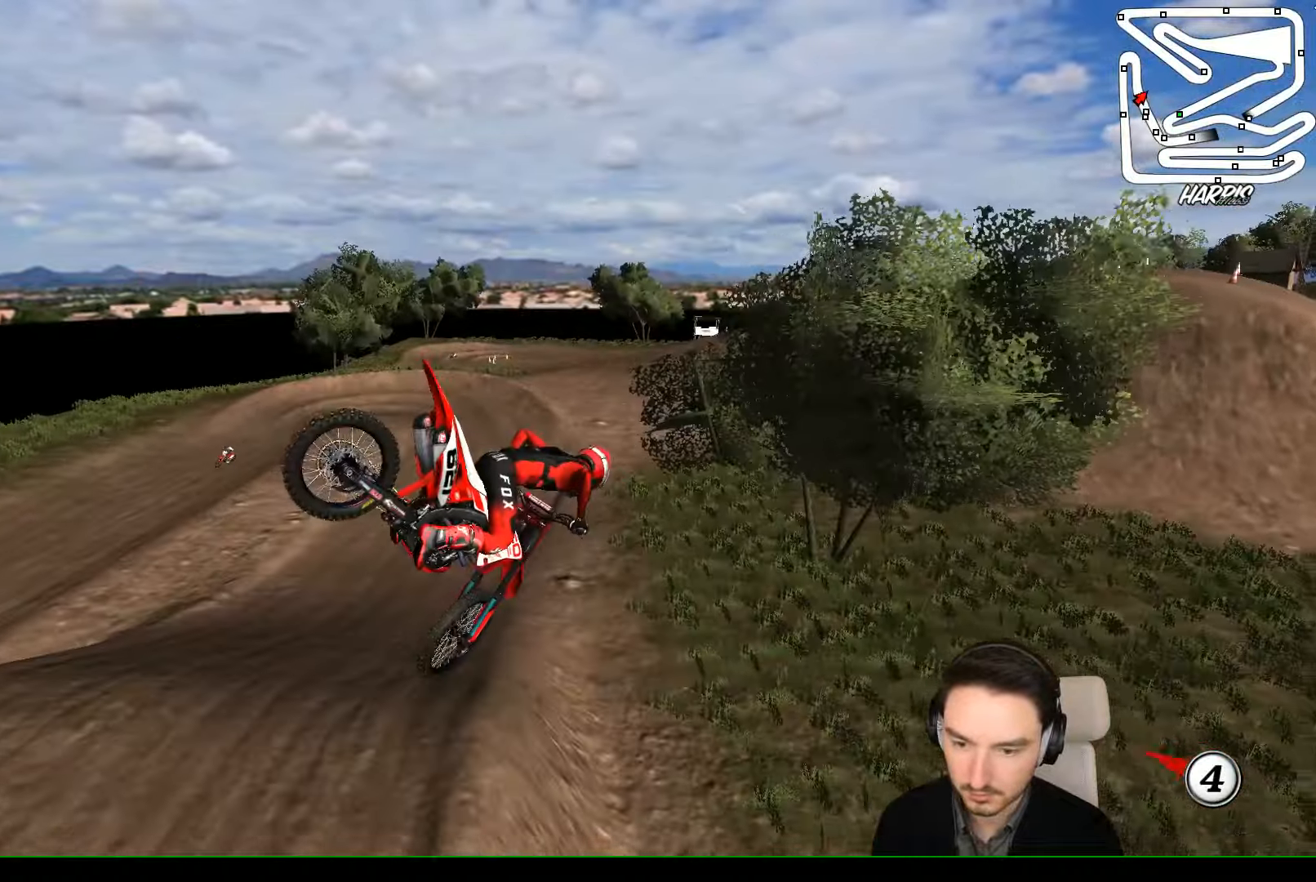
{"buttons": ["R2"], "left_stick": "up", "events": []}
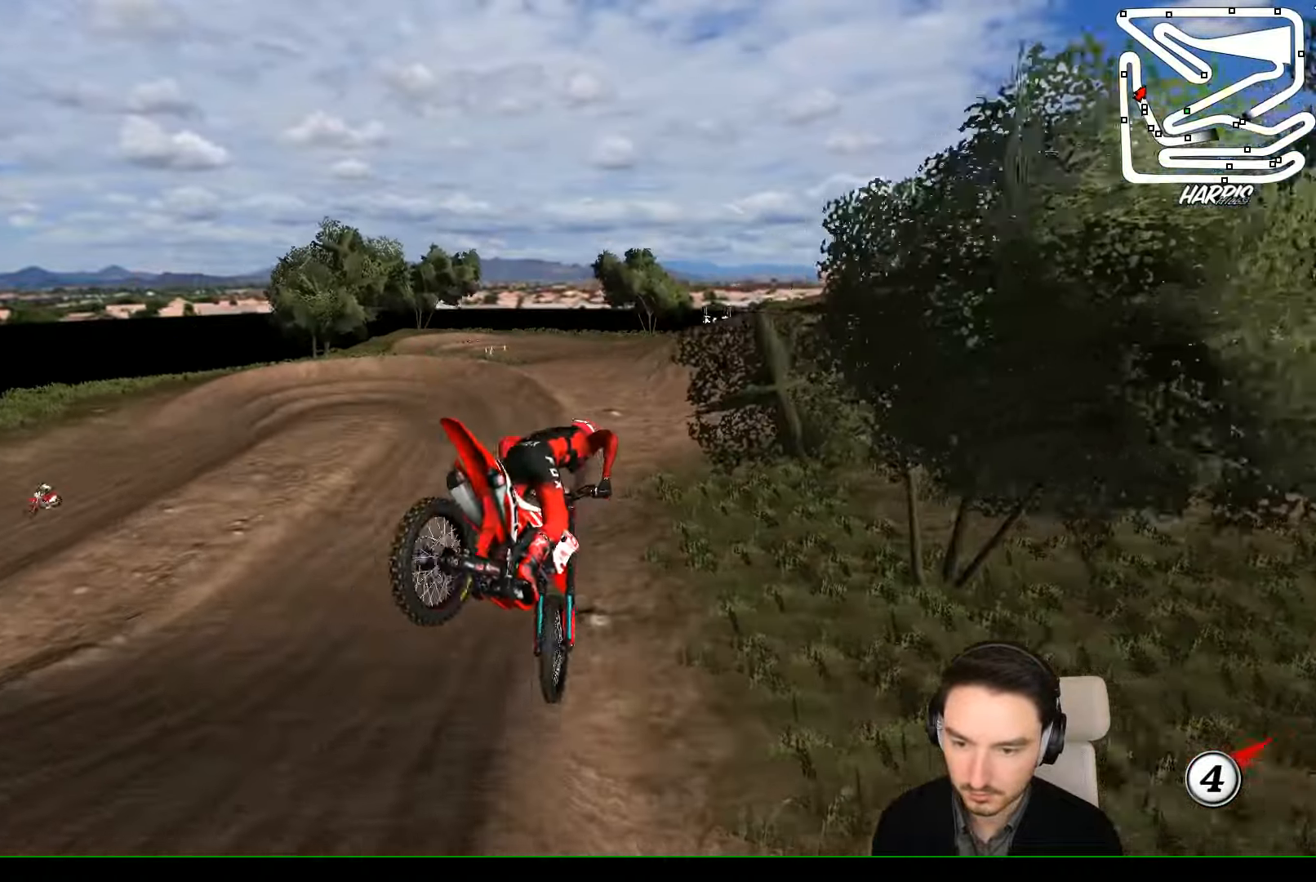
{"buttons": [], "left_stick": "center", "events": [[200, "left_stick", "center"], [333, "R2", "up"]]}
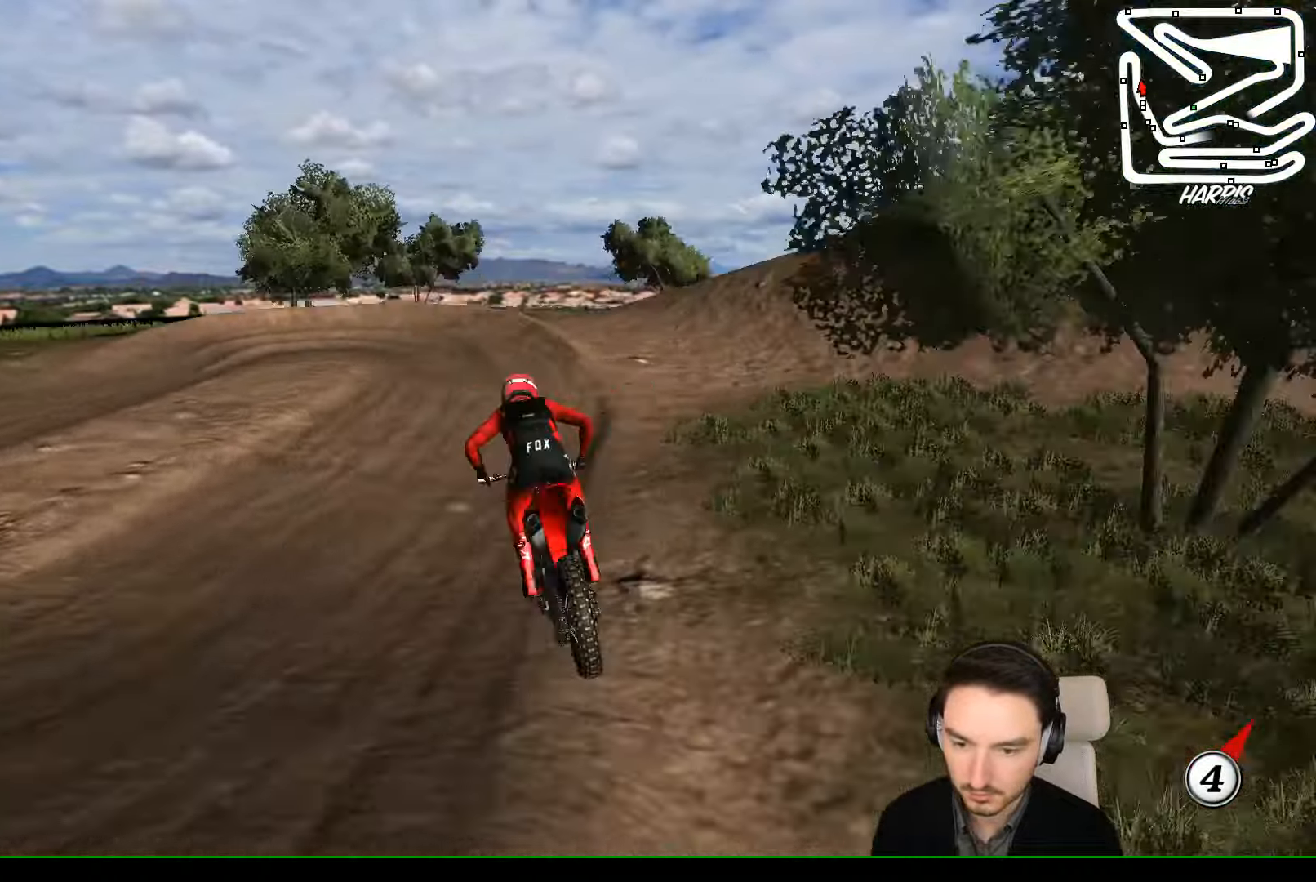
{"buttons": ["R2"], "left_stick": "center", "events": [[266, "R2", "down"], [300, "left_stick", "right"], [400, "left_stick", "center"]]}
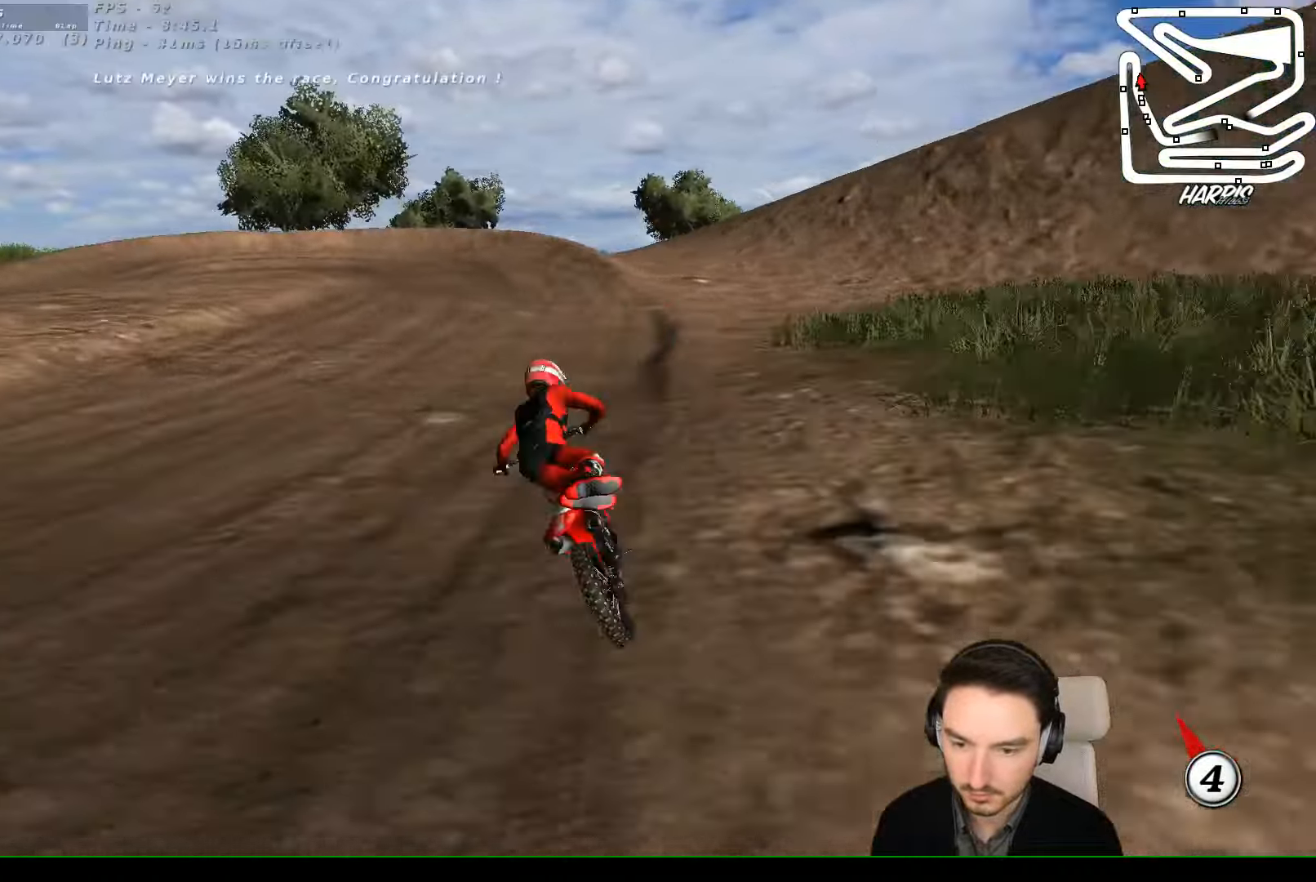
{"buttons": [], "left_stick": "down-right", "events": [[133, "left_stick", "down-left"], [267, "left_stick", "right"], [467, "R2", "up"], [467, "left_stick", "down-right"]]}
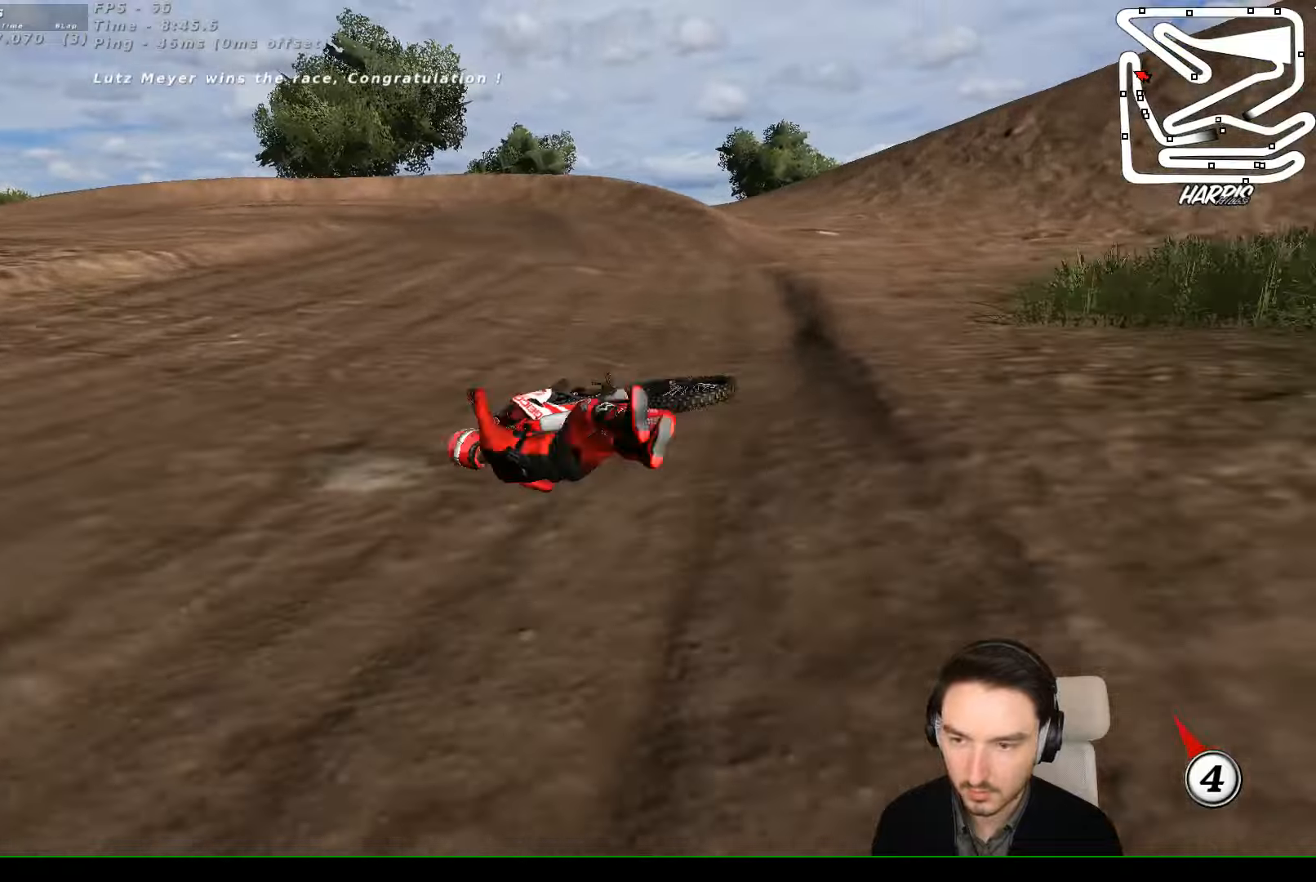
{"buttons": [], "left_stick": "down", "events": [[67, "left_stick", "down"]]}
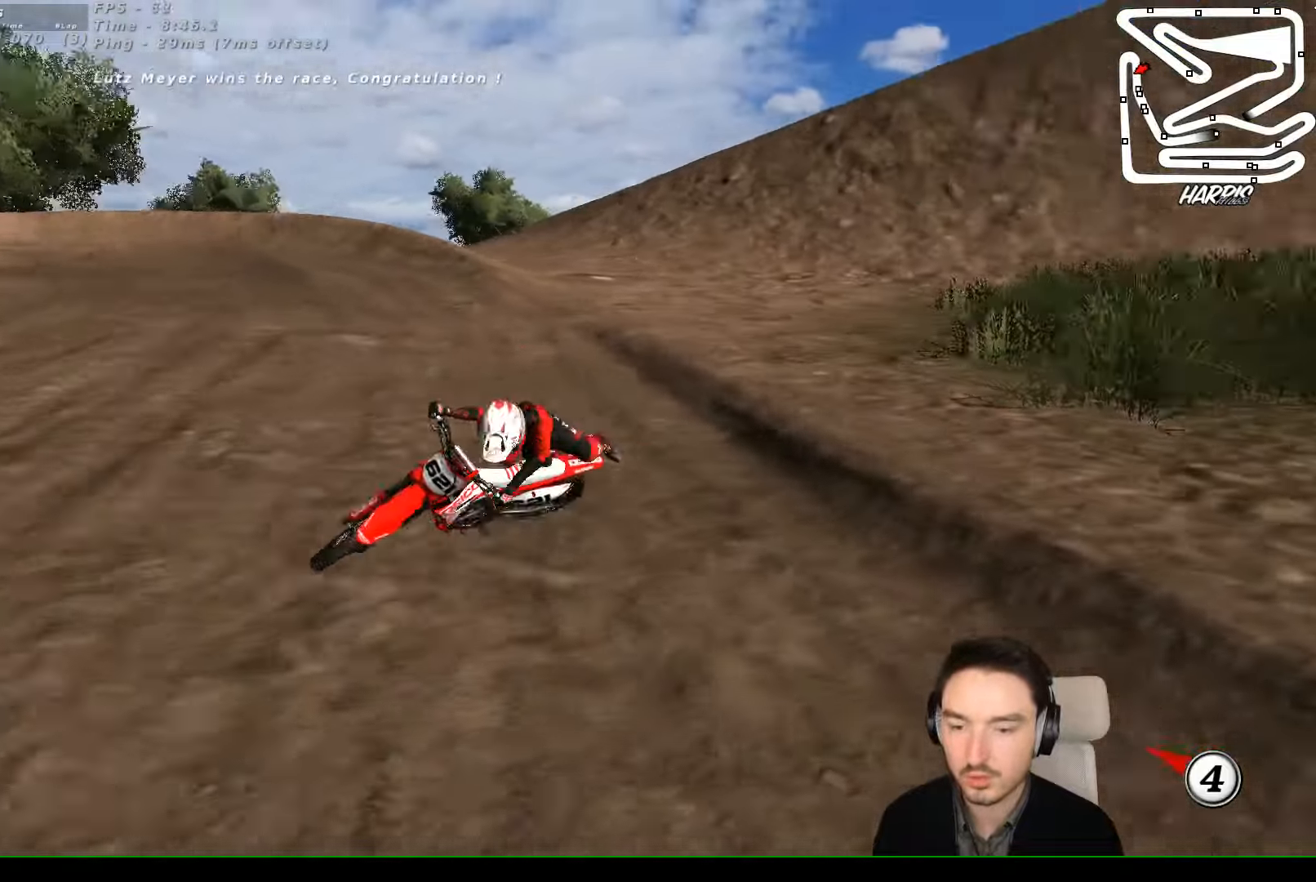
{"buttons": ["R2"], "left_stick": "center", "events": [[34, "R2", "down"], [67, "left_stick", "down-right"], [200, "left_stick", "center"]]}
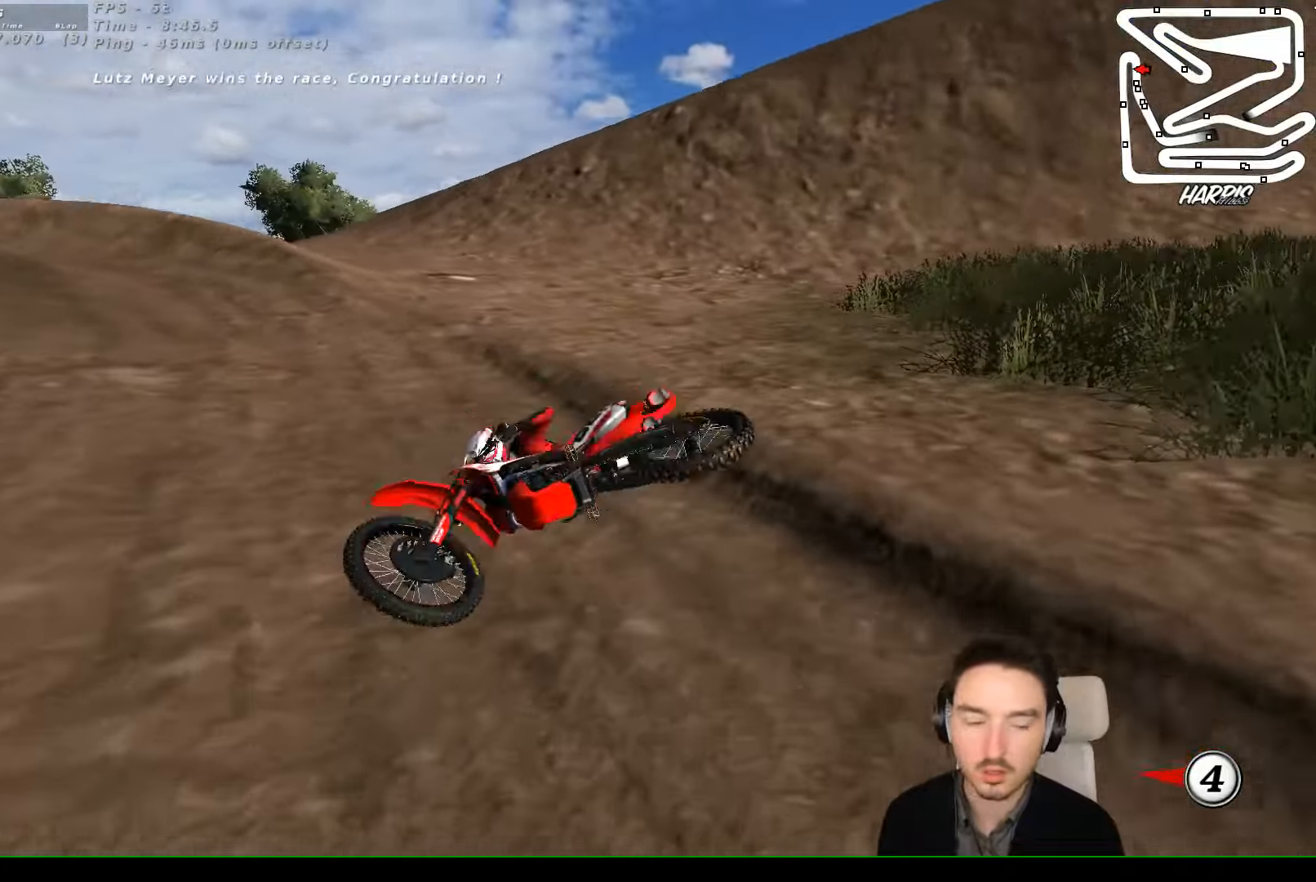
{"buttons": [], "left_stick": "center", "events": [[334, "R2", "up"]]}
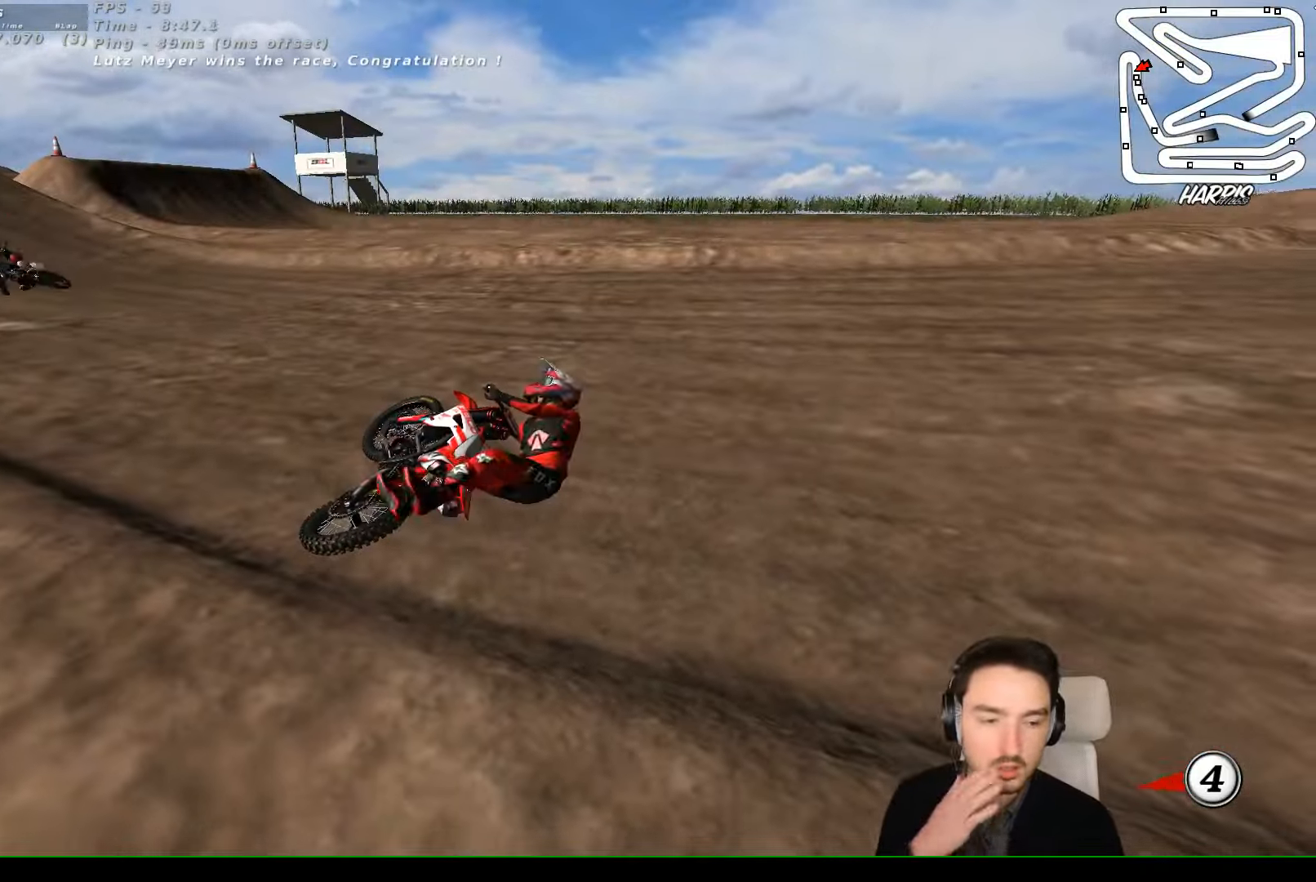
{"buttons": [], "left_stick": "center", "events": []}
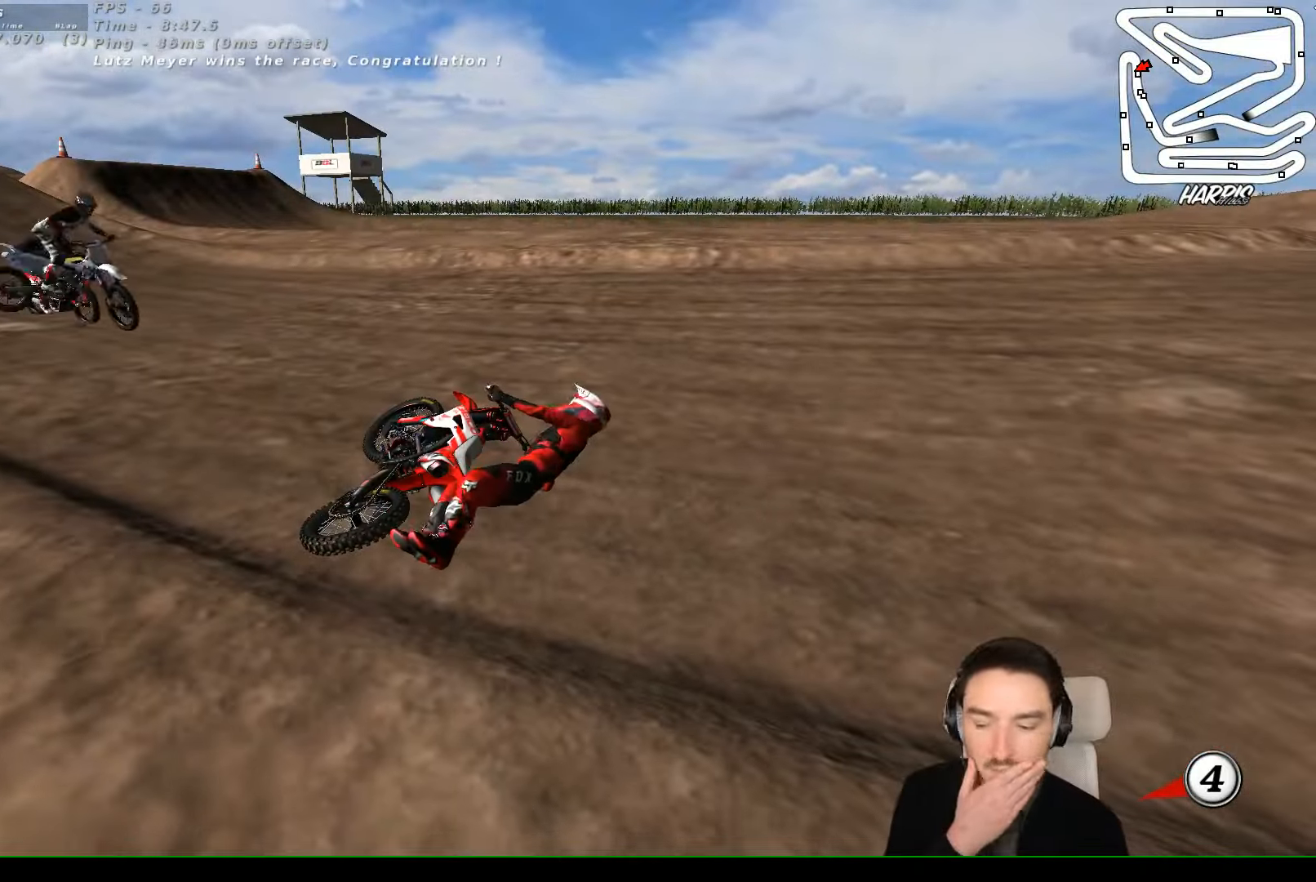
{"buttons": [], "left_stick": "center", "events": []}
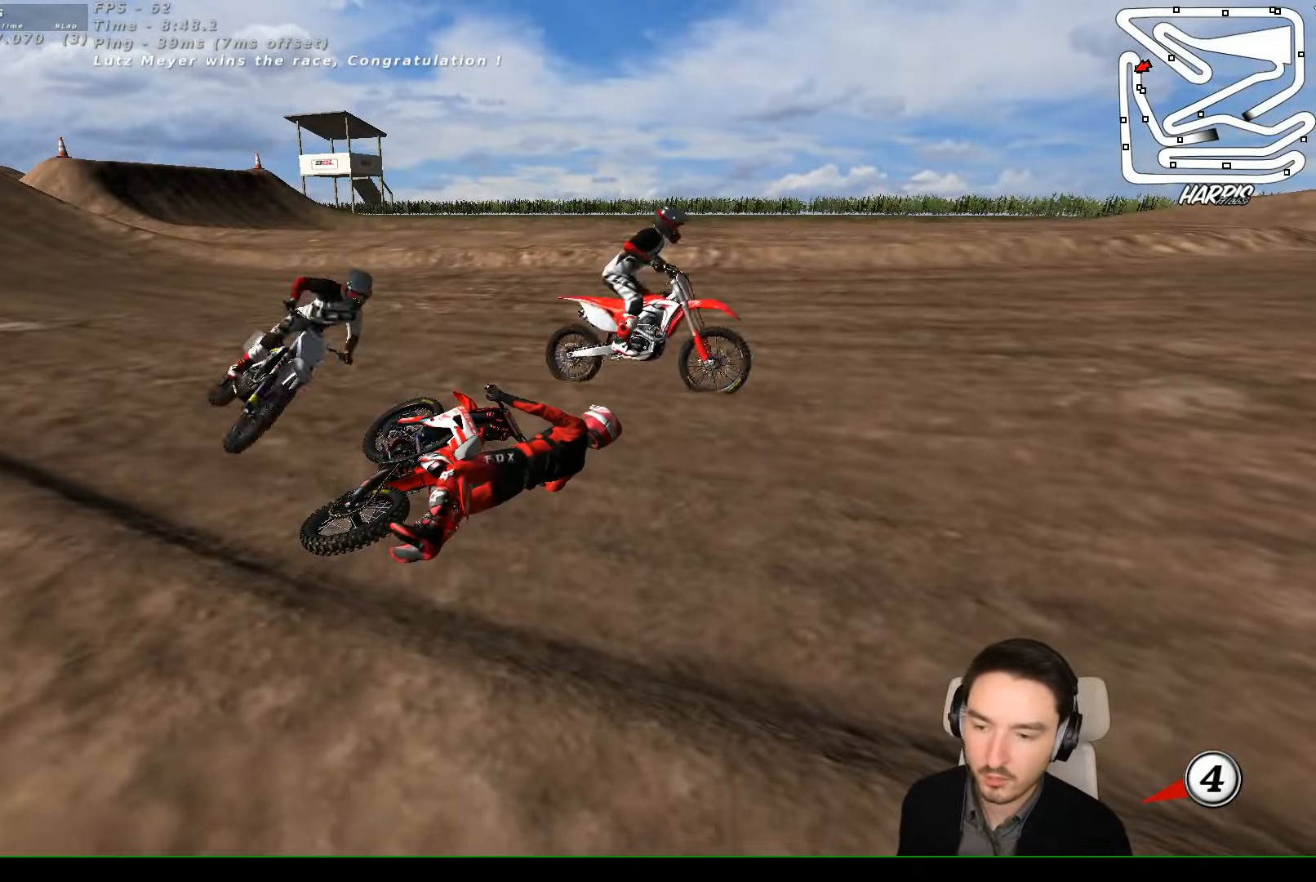
{"buttons": [], "left_stick": "center", "events": []}
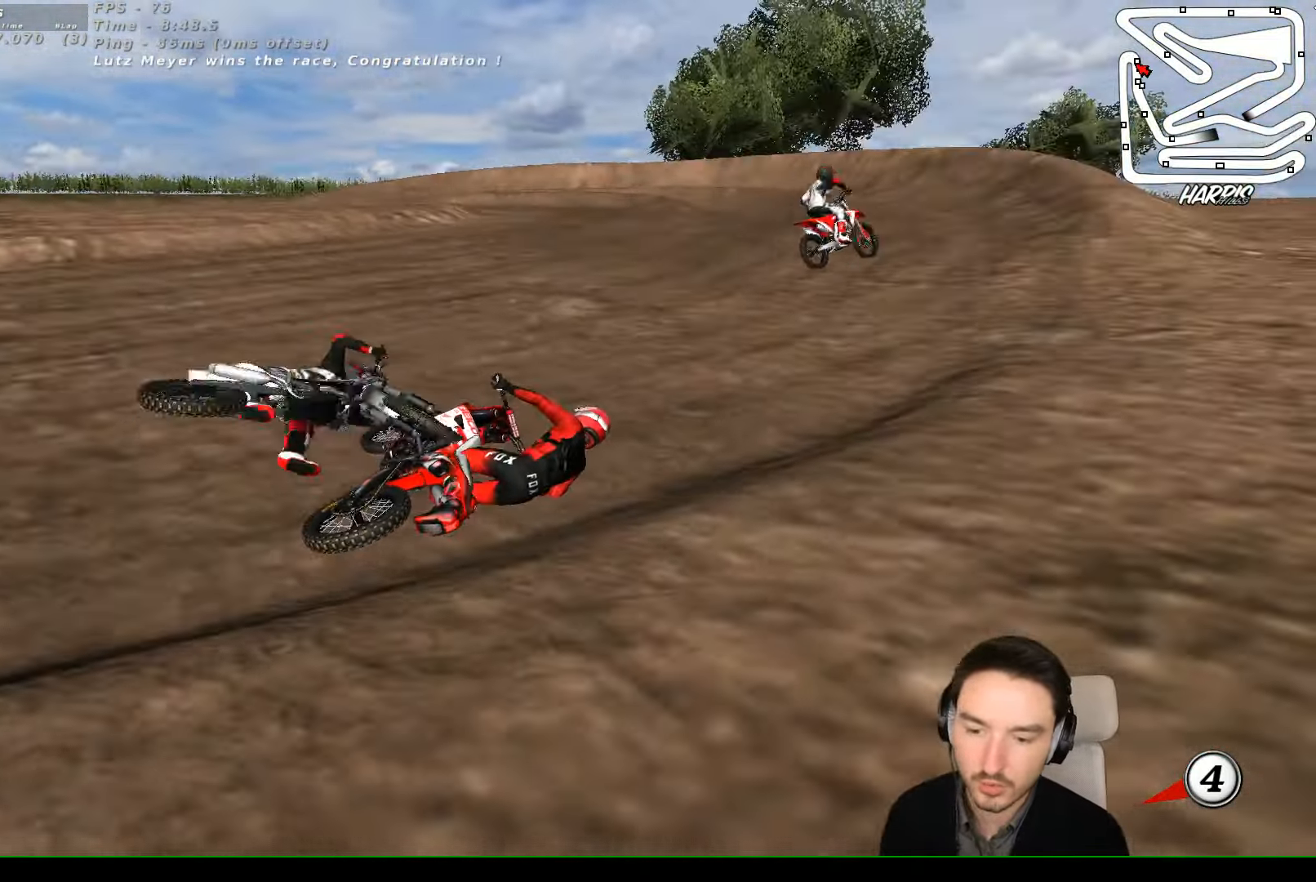
{"buttons": [], "left_stick": "center", "events": []}
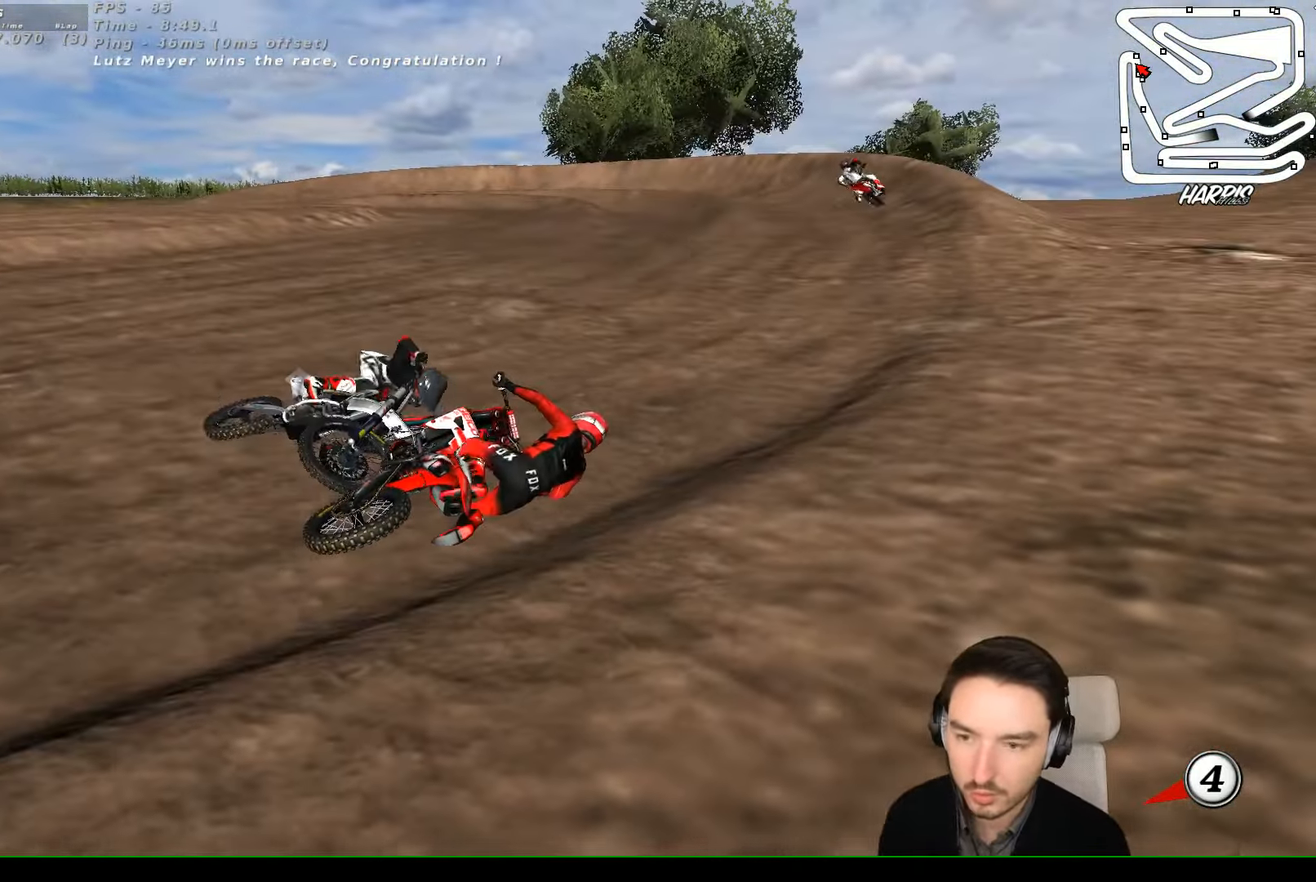
{"buttons": [], "left_stick": "center", "events": []}
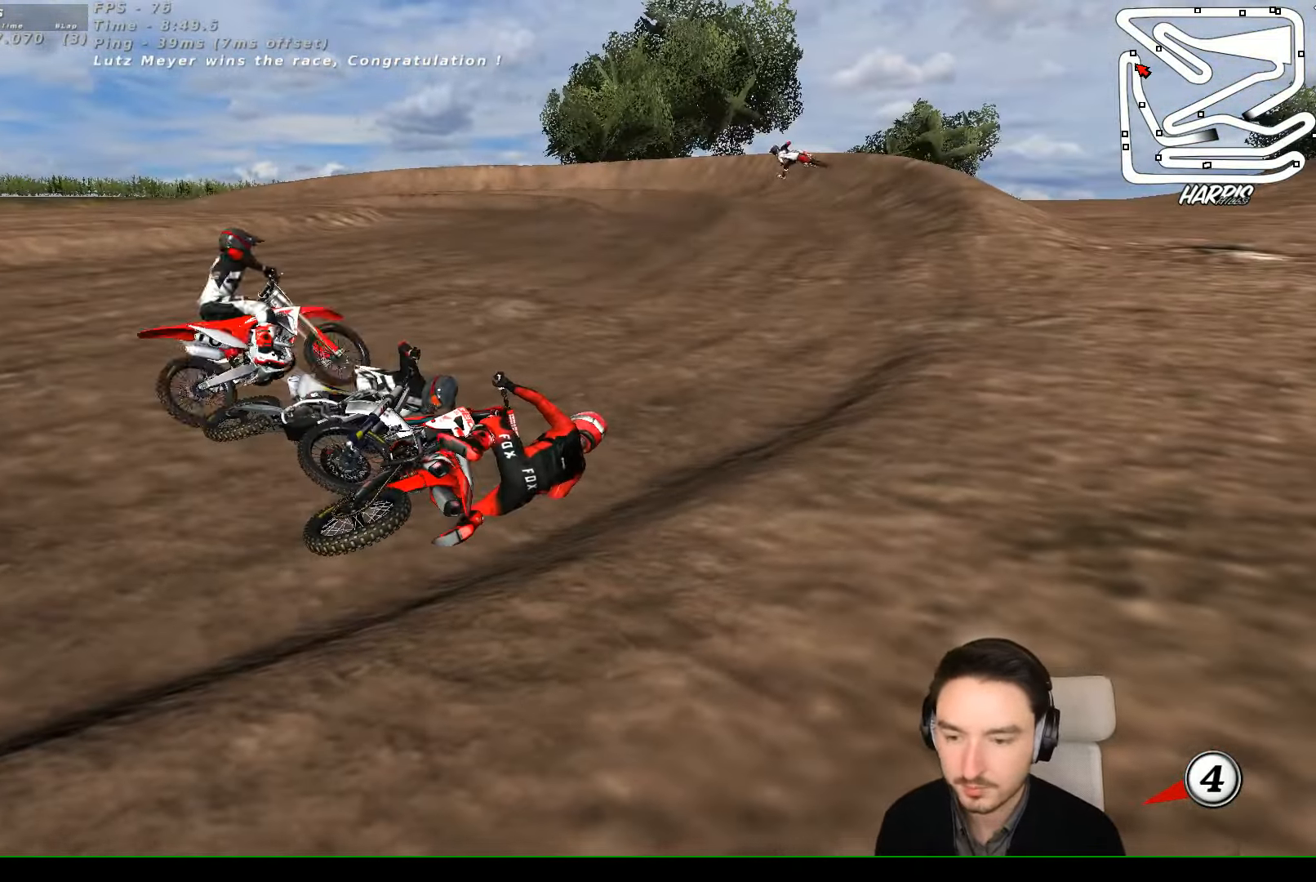
{"buttons": ["X", "Y"], "left_stick": "right", "events": [[67, "X", "down"], [67, "Y", "down"], [134, "left_stick", "right"]]}
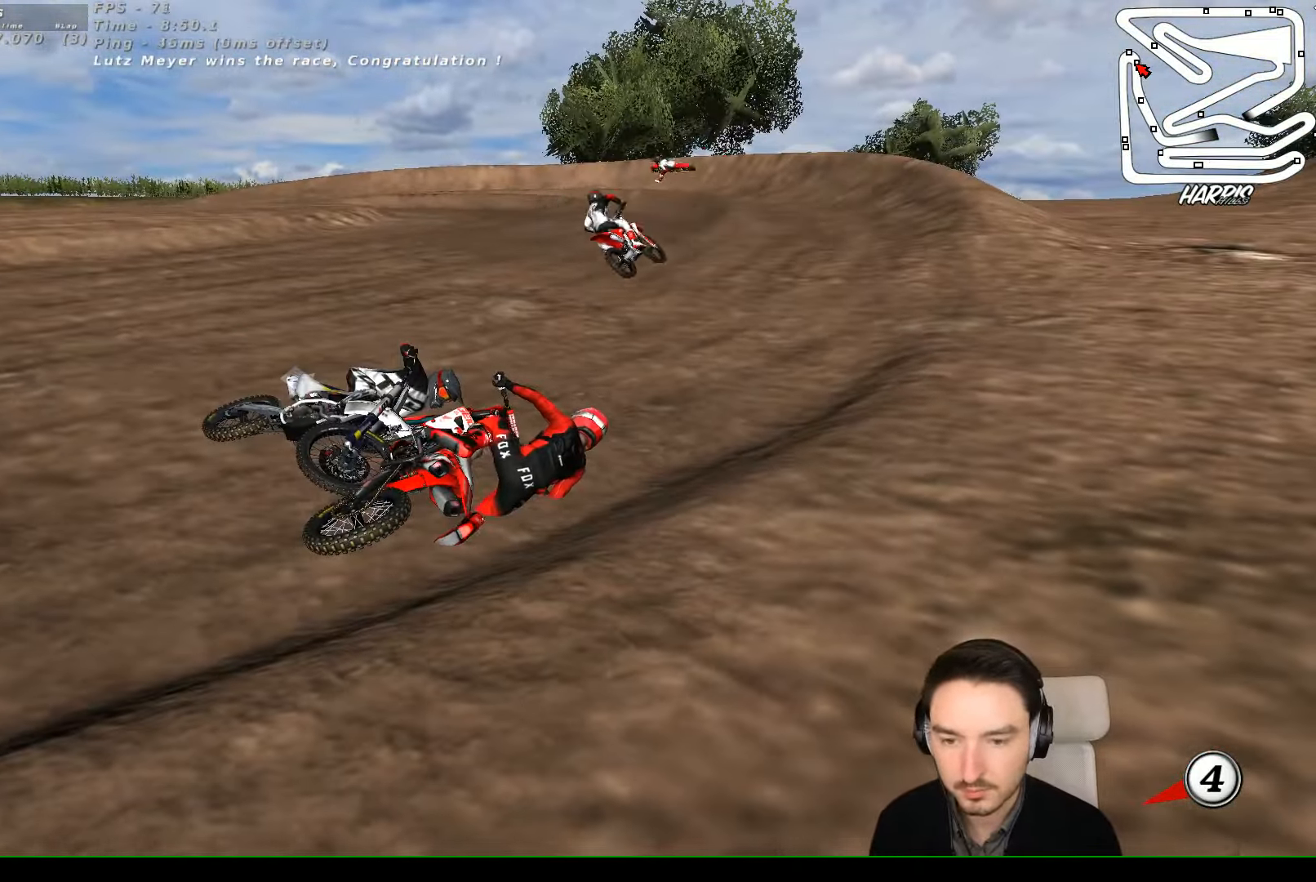
{"buttons": ["X", "Y"], "left_stick": "right", "events": [[334, "X", "up"], [467, "X", "down"]]}
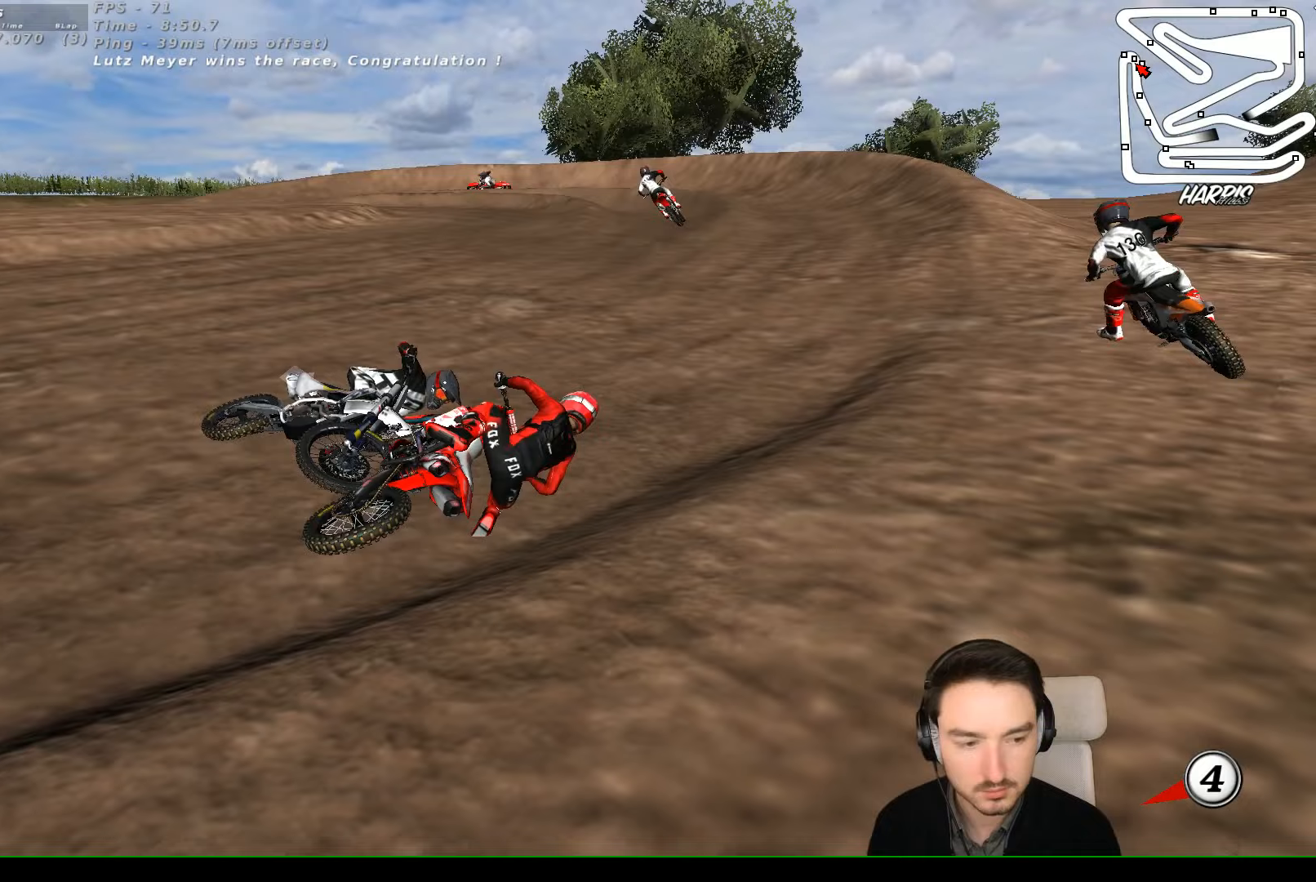
{"buttons": ["X", "Y"], "left_stick": "right", "events": [[167, "X", "up"], [267, "X", "down"]]}
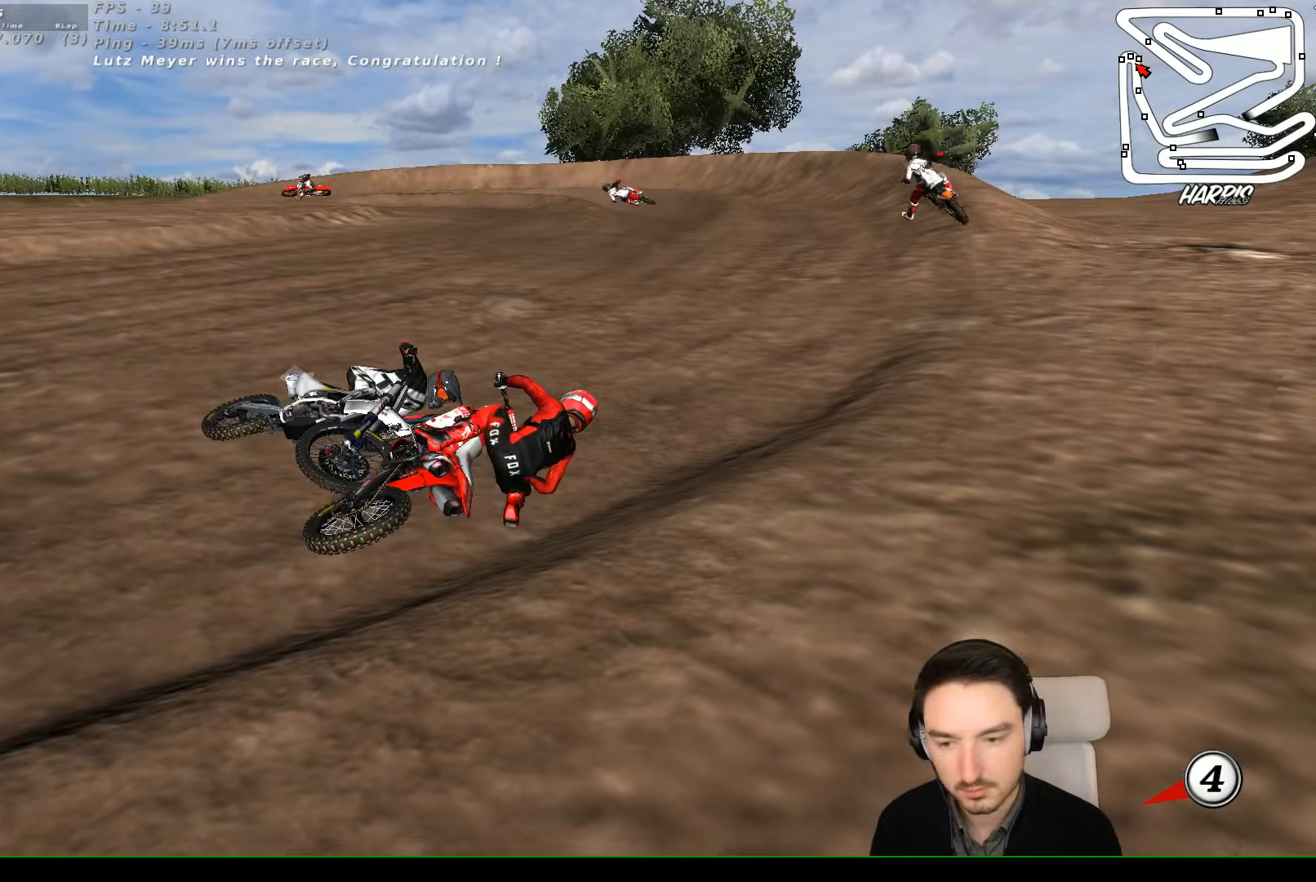
{"buttons": ["Y"], "left_stick": "right", "events": [[333, "X", "up"]]}
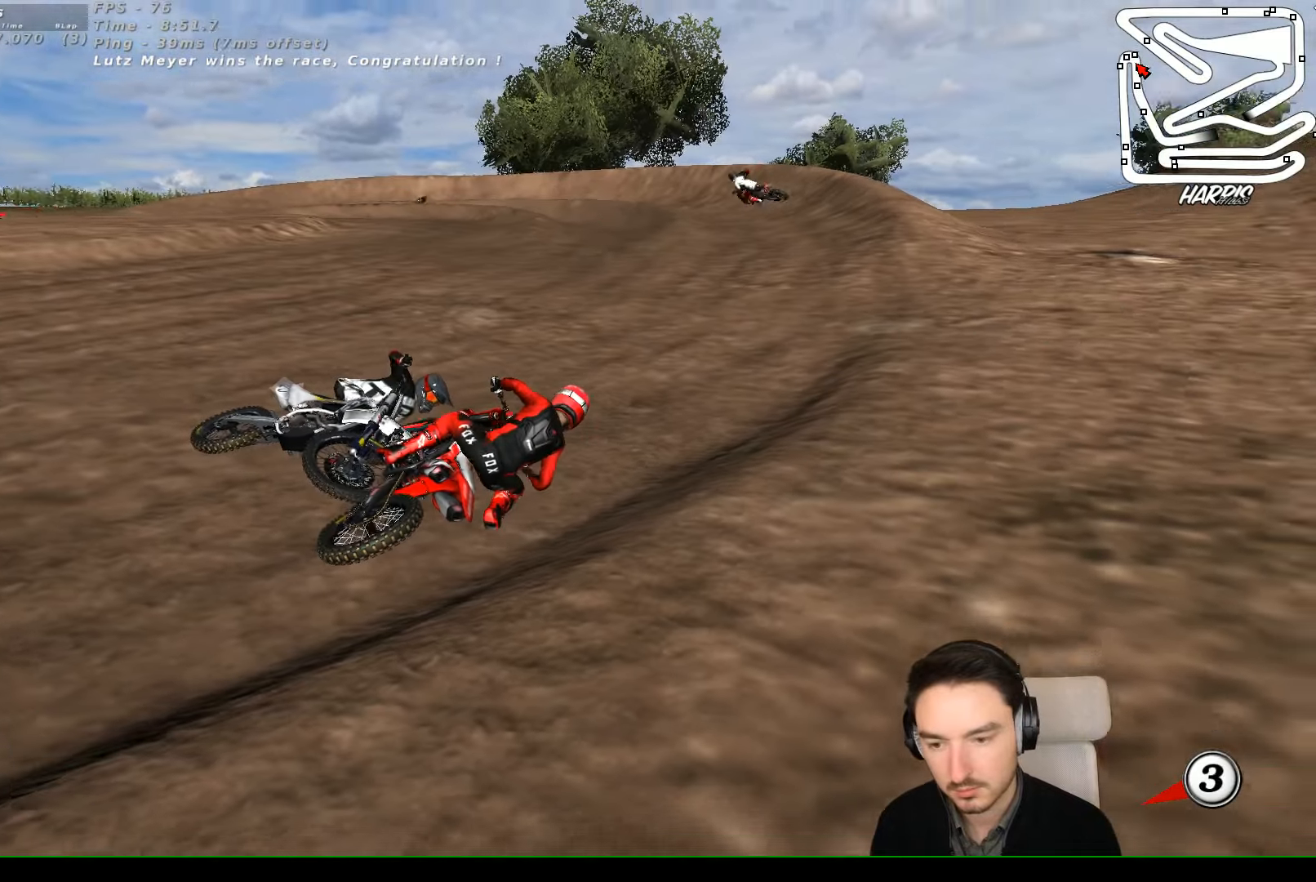
{"buttons": [], "left_stick": "center", "events": [[33, "X", "down"], [167, "X", "up"], [267, "X", "down"], [367, "X", "up"], [467, "Y", "up"], [467, "left_stick", "center"]]}
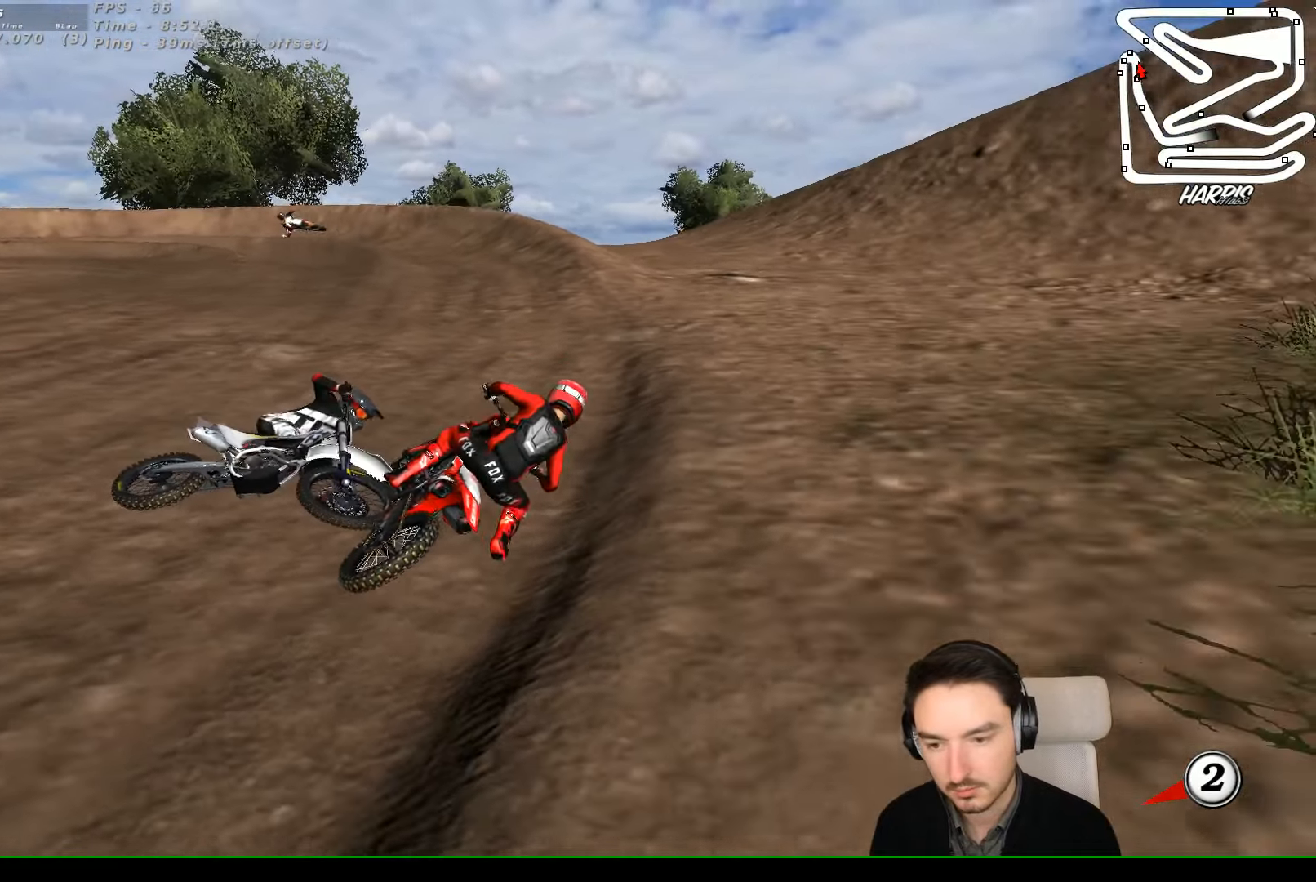
{"buttons": ["R2"], "left_stick": "center", "events": [[67, "R2", "down"]]}